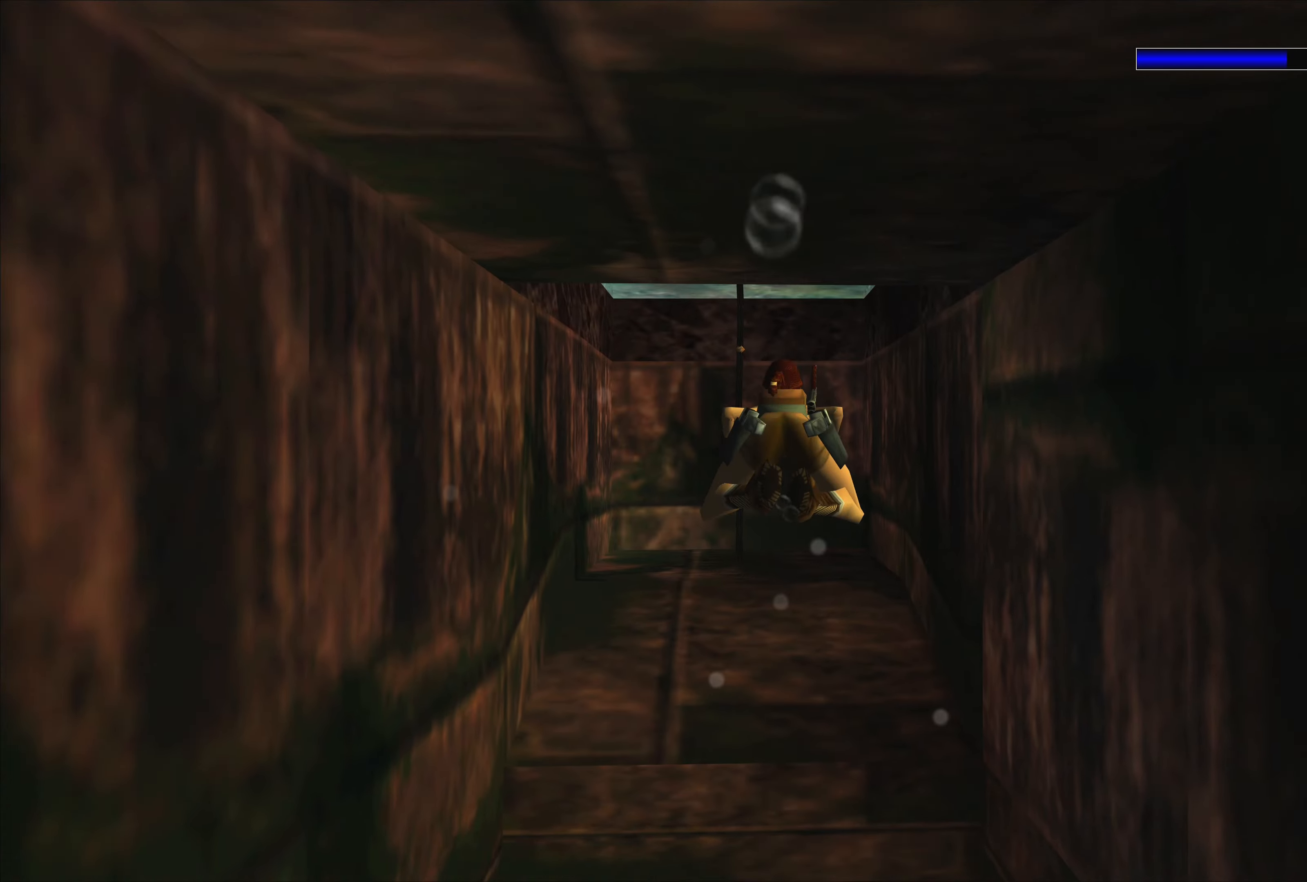
Gameplay with a controller (PlayStation layout); each line is a JSON object with the inputs held at the frame after it. "events" lists button and stick changes between this image and that frame as [ms after this image, input, new state], when the widget could be followed in between. Not read: L2 L3 R2 R3.
{"buttons": ["SQUARE"], "left_stick": "down", "right_stick": "center", "events": [[317, "left_stick", "down"]]}
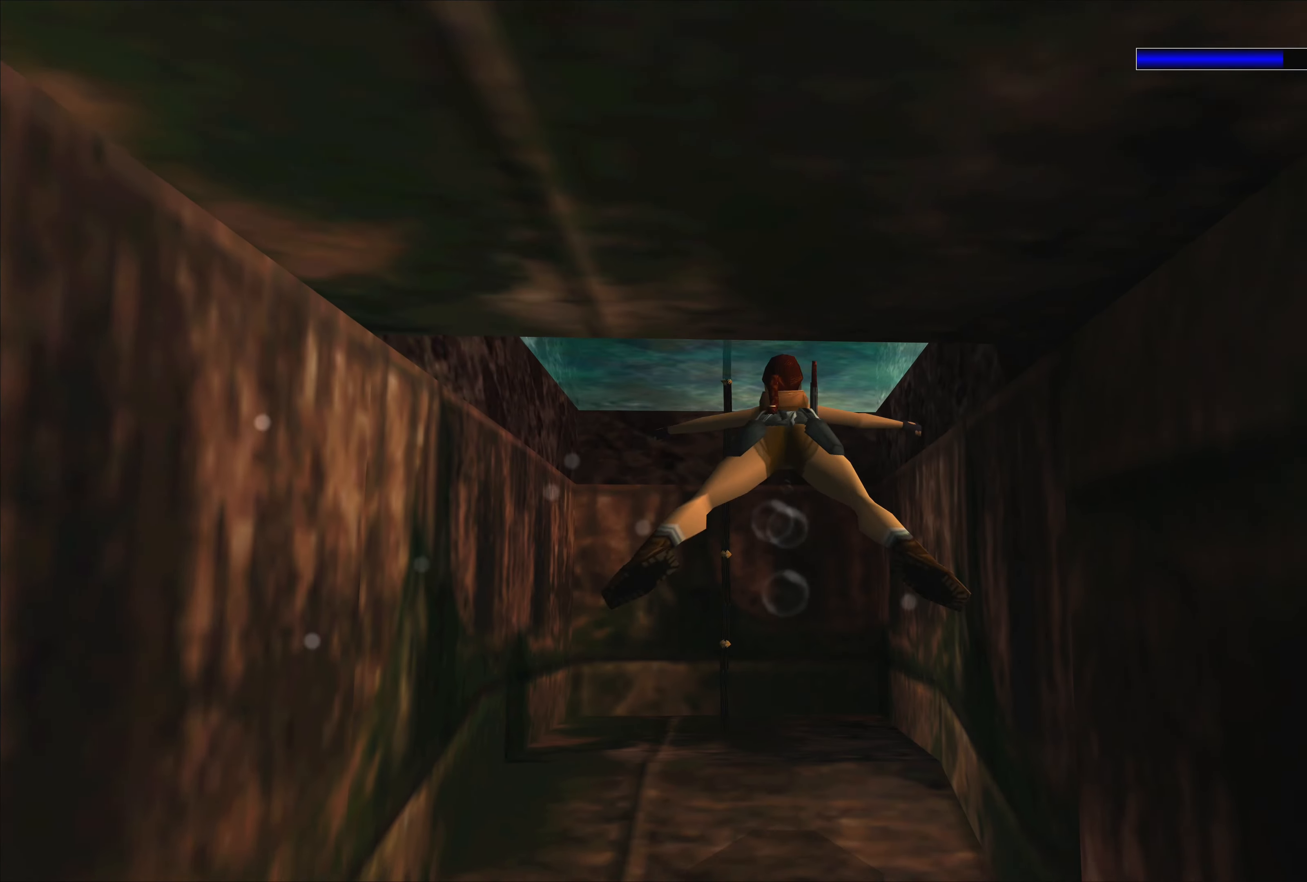
{"buttons": ["SQUARE"], "left_stick": "down", "right_stick": "center", "events": []}
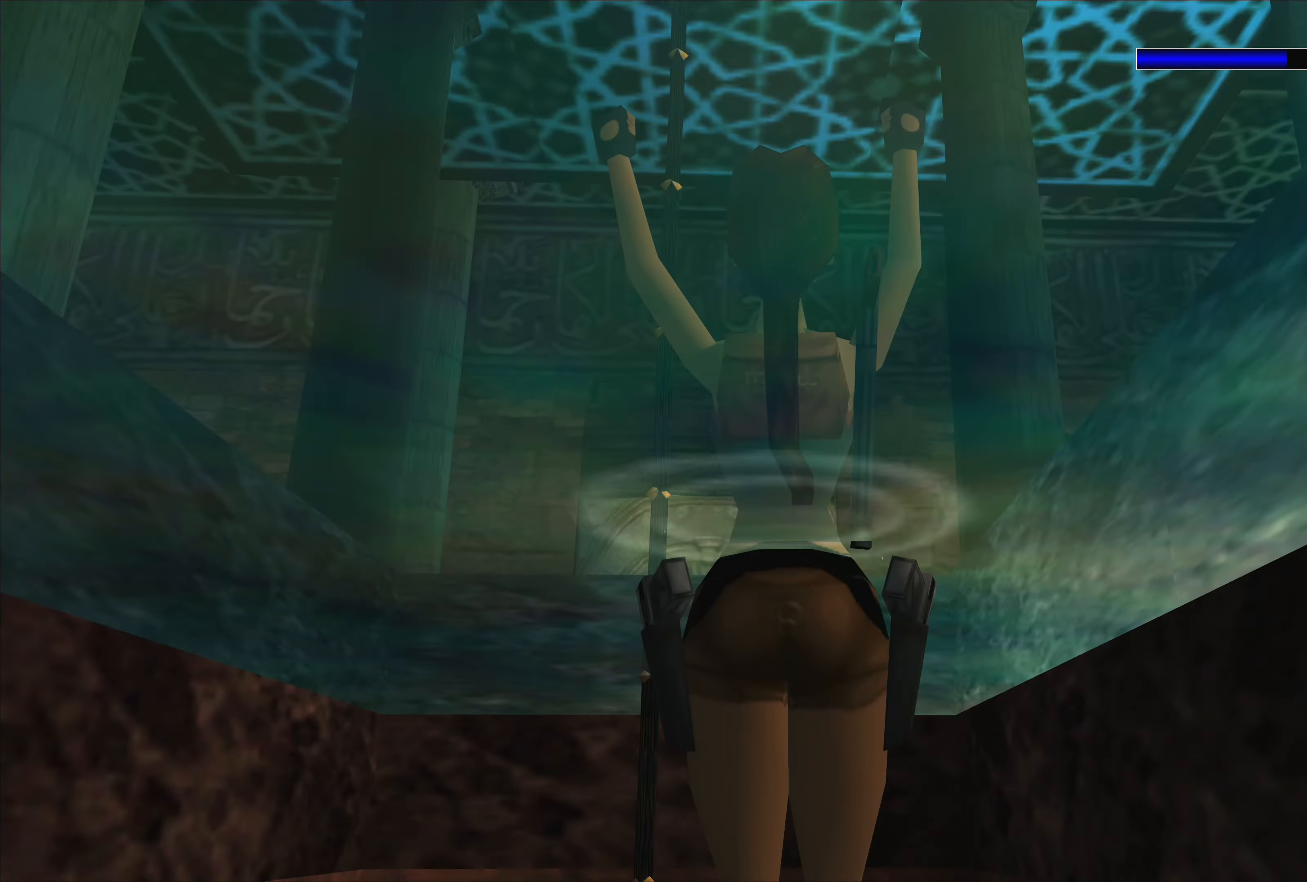
{"buttons": [], "left_stick": "left", "right_stick": "center", "events": [[34, "left_stick", "center"], [317, "SQUARE", "up"], [434, "left_stick", "left"]]}
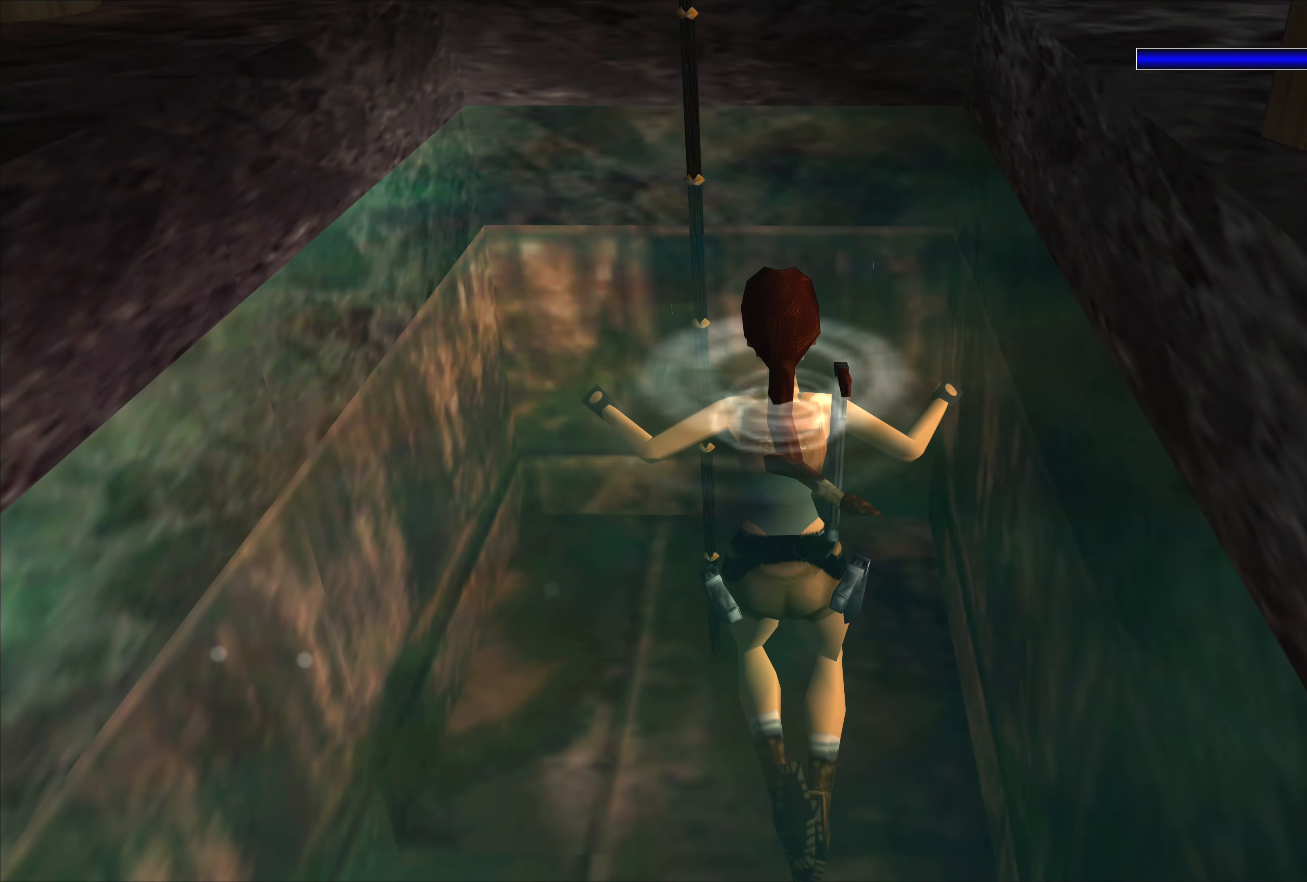
{"buttons": [], "left_stick": "up-left", "right_stick": "center", "events": [[267, "left_stick", "up-left"]]}
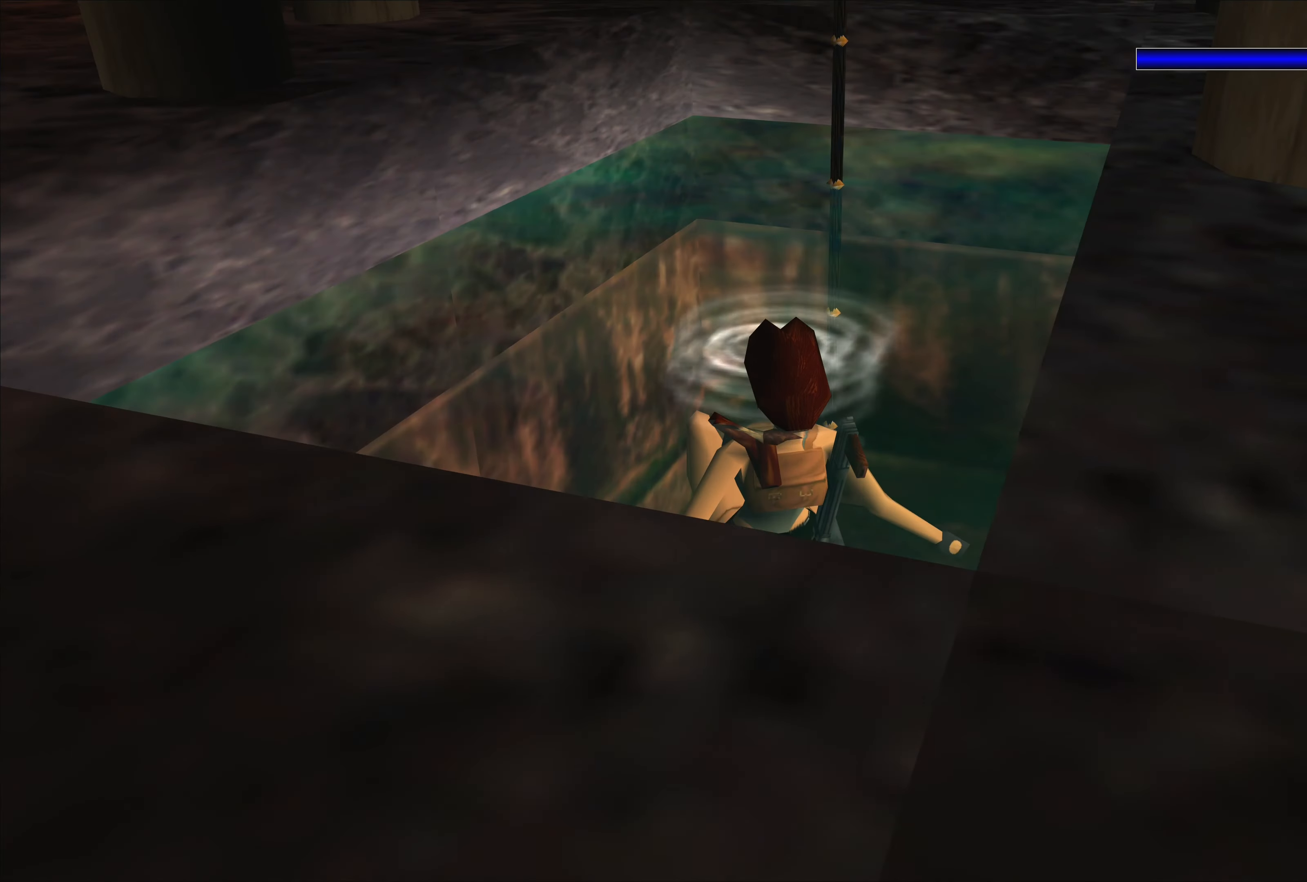
{"buttons": [], "left_stick": "up-left", "right_stick": "center", "events": []}
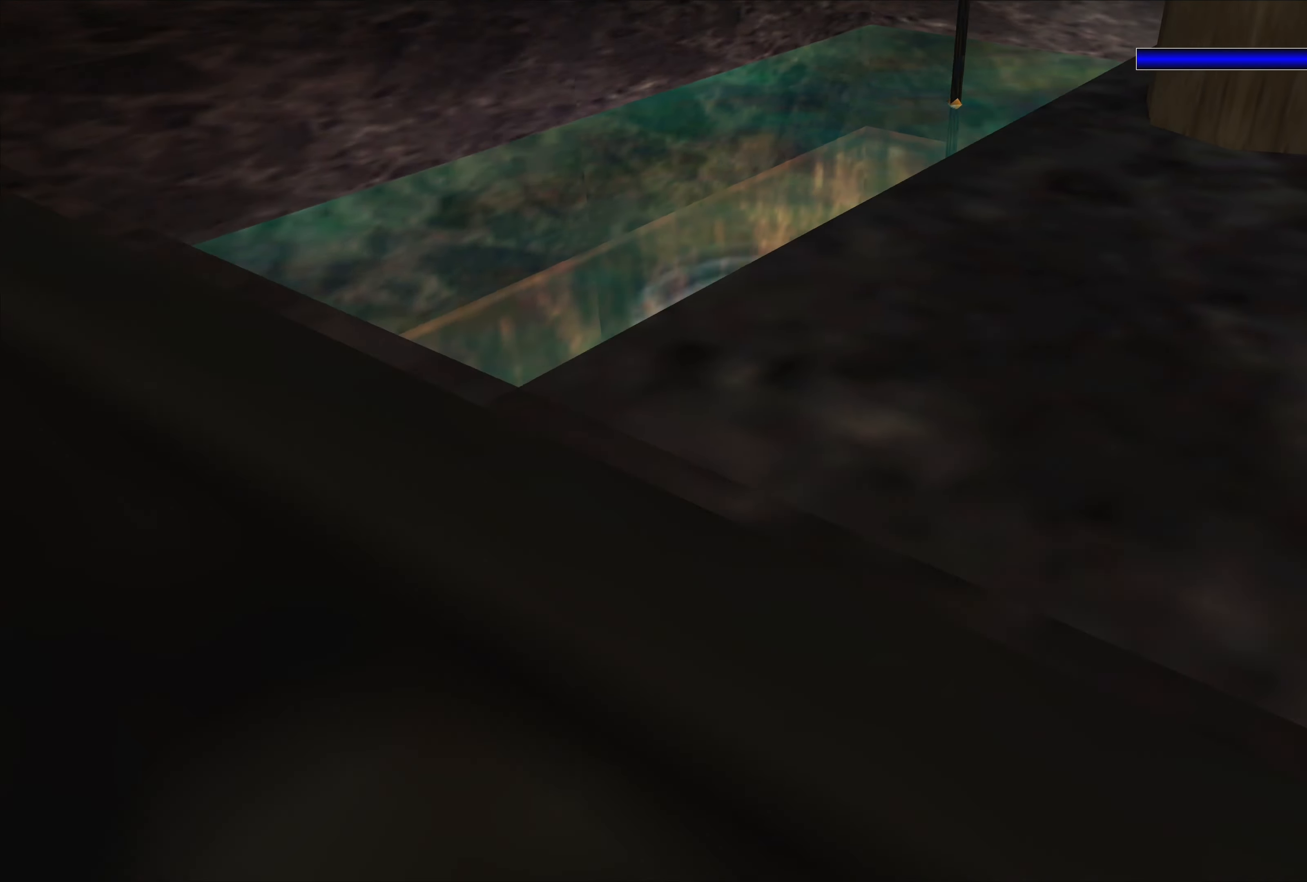
{"buttons": [], "left_stick": "up-right", "right_stick": "center", "events": [[117, "left_stick", "up"], [484, "left_stick", "up-right"]]}
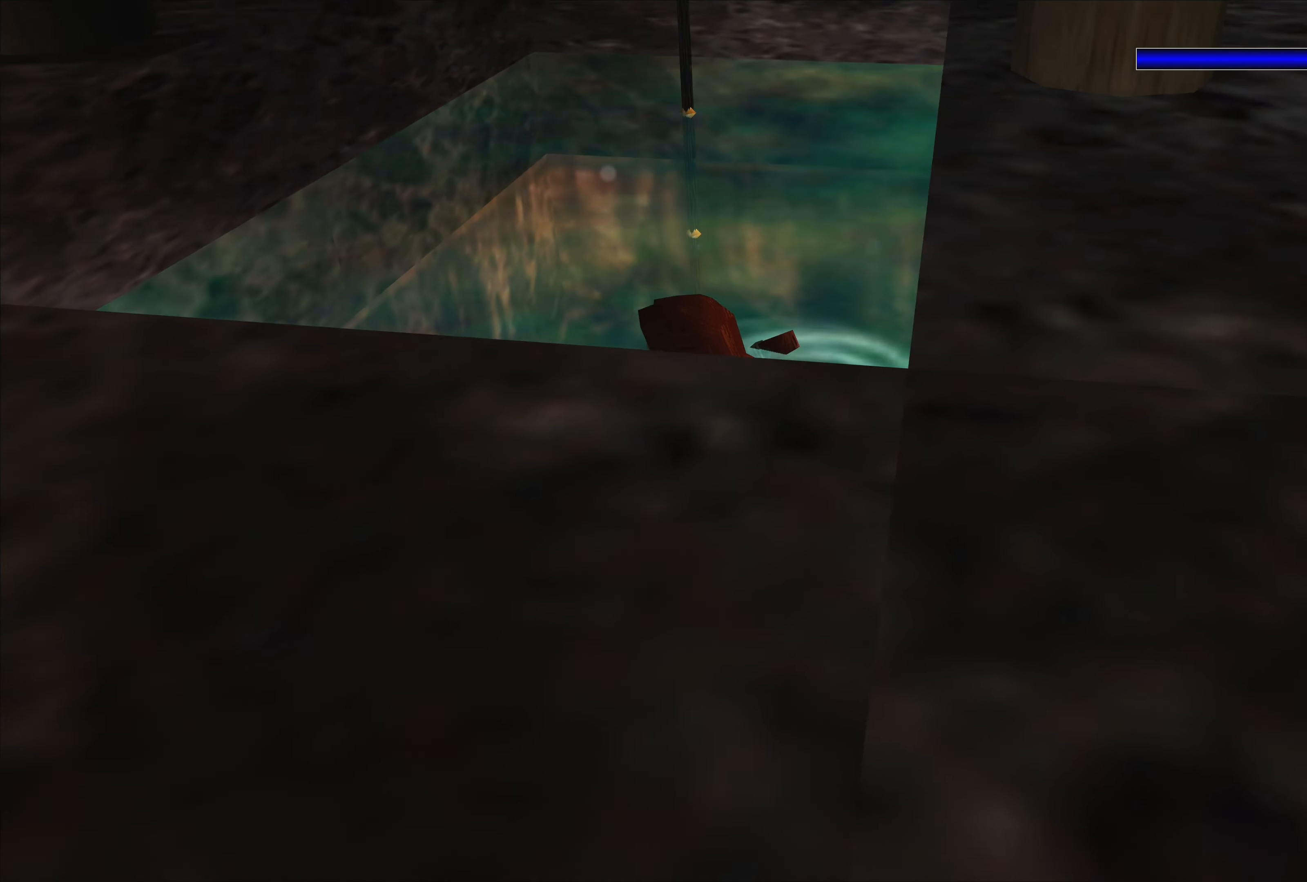
{"buttons": [], "left_stick": "up-right", "right_stick": "center", "events": []}
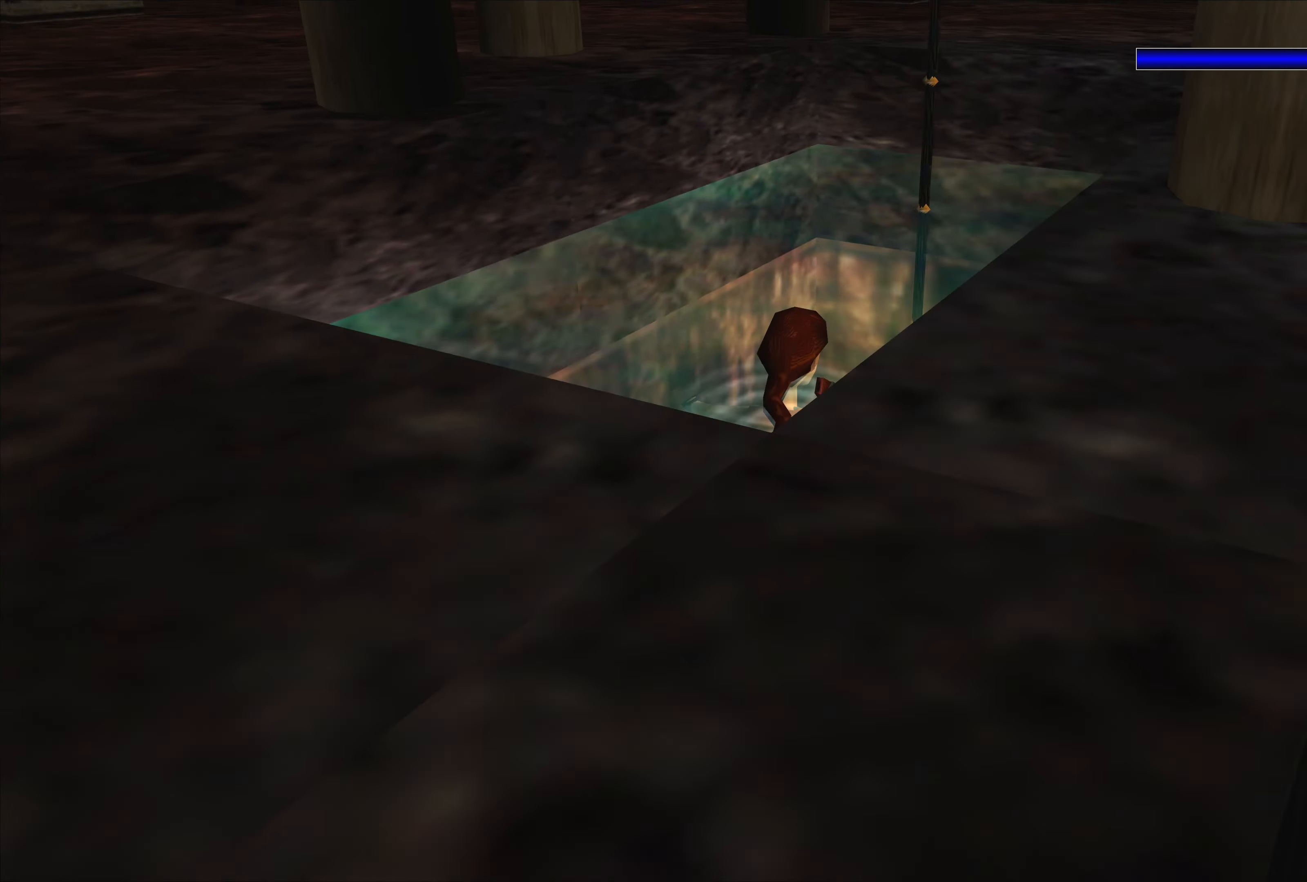
{"buttons": [], "left_stick": "up-left", "right_stick": "center", "events": [[84, "left_stick", "up"], [284, "left_stick", "up-left"]]}
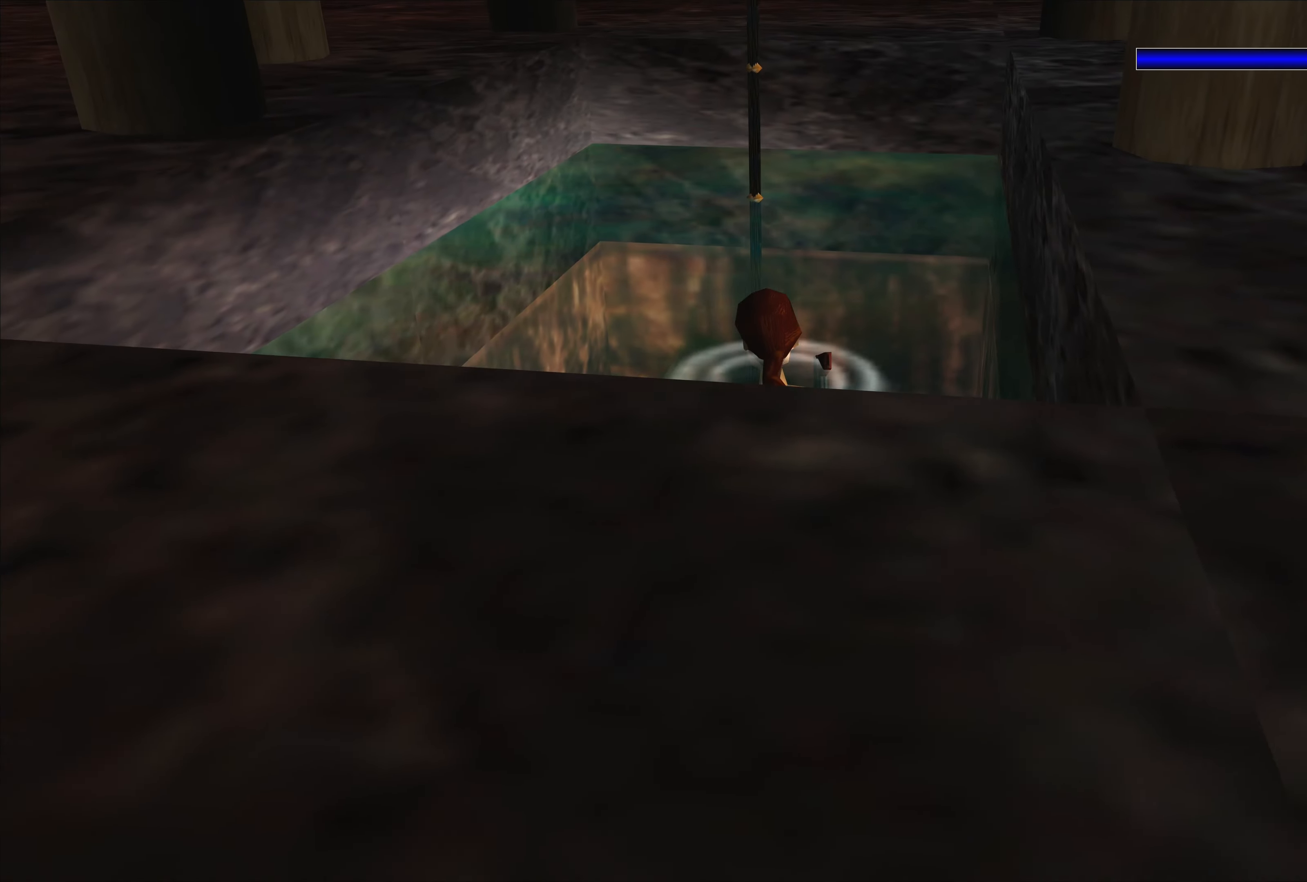
{"buttons": [], "left_stick": "up", "right_stick": "center", "events": [[217, "left_stick", "up-right"], [484, "left_stick", "up"]]}
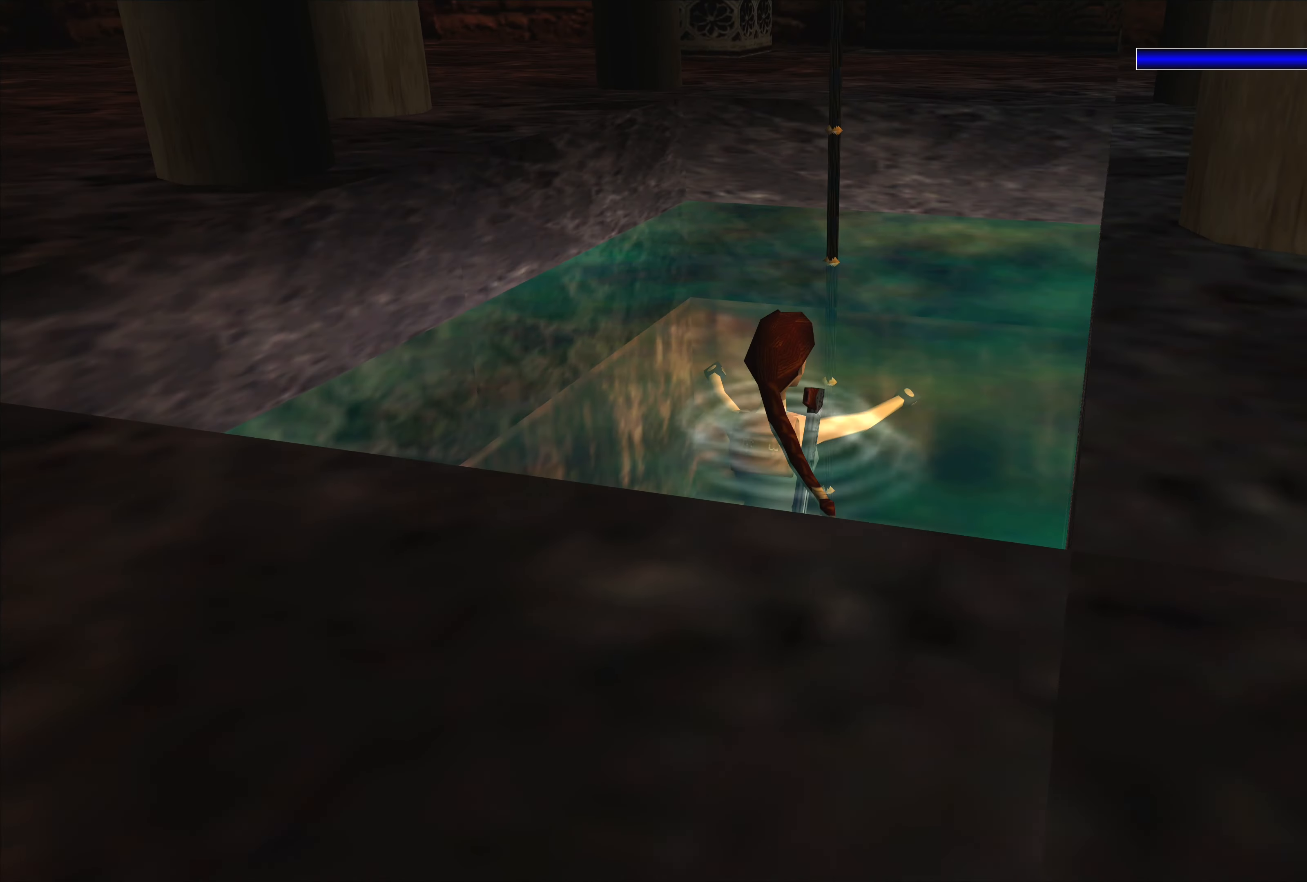
{"buttons": [], "left_stick": "up", "right_stick": "center", "events": []}
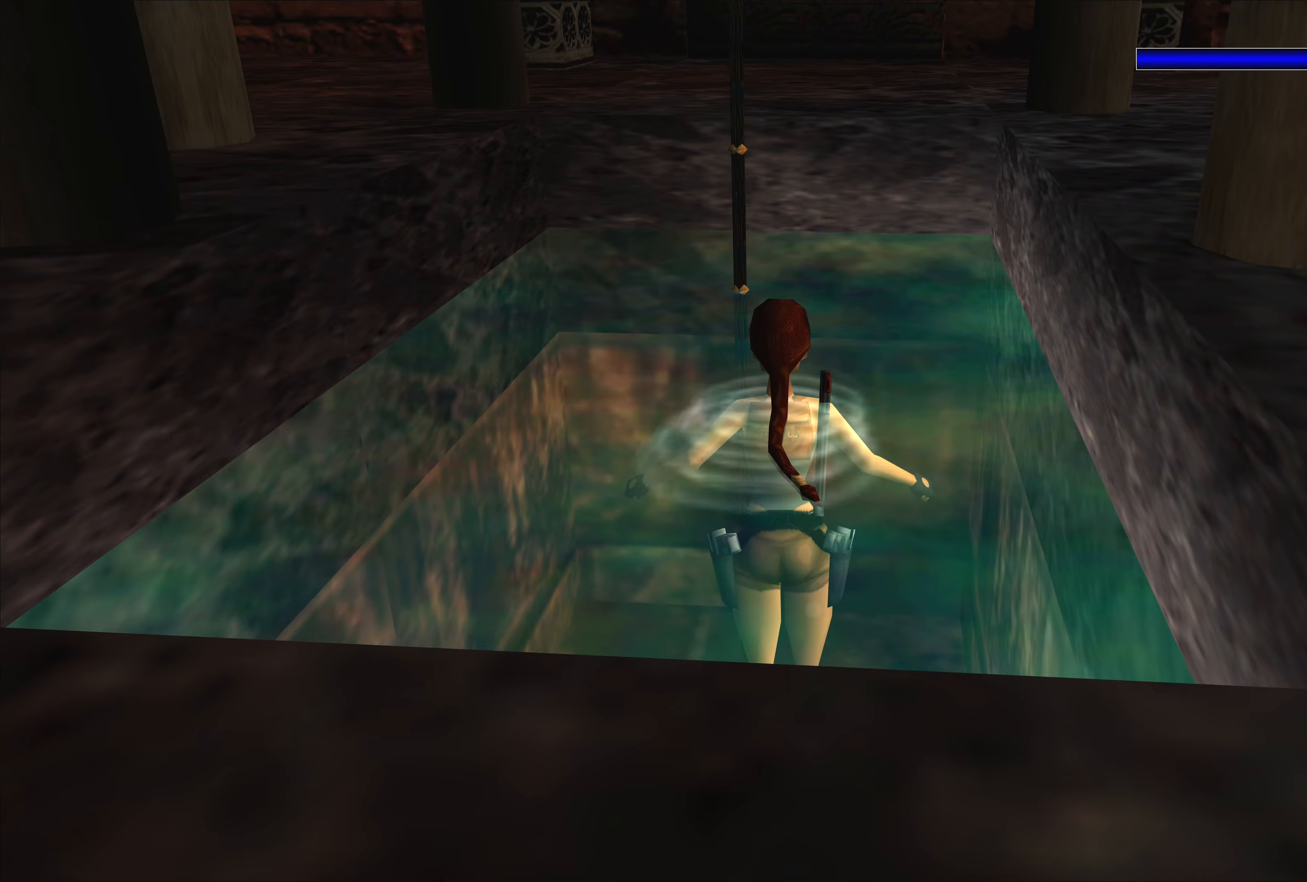
{"buttons": [], "left_stick": "up", "right_stick": "center", "events": [[150, "left_stick", "up-left"], [416, "left_stick", "up"]]}
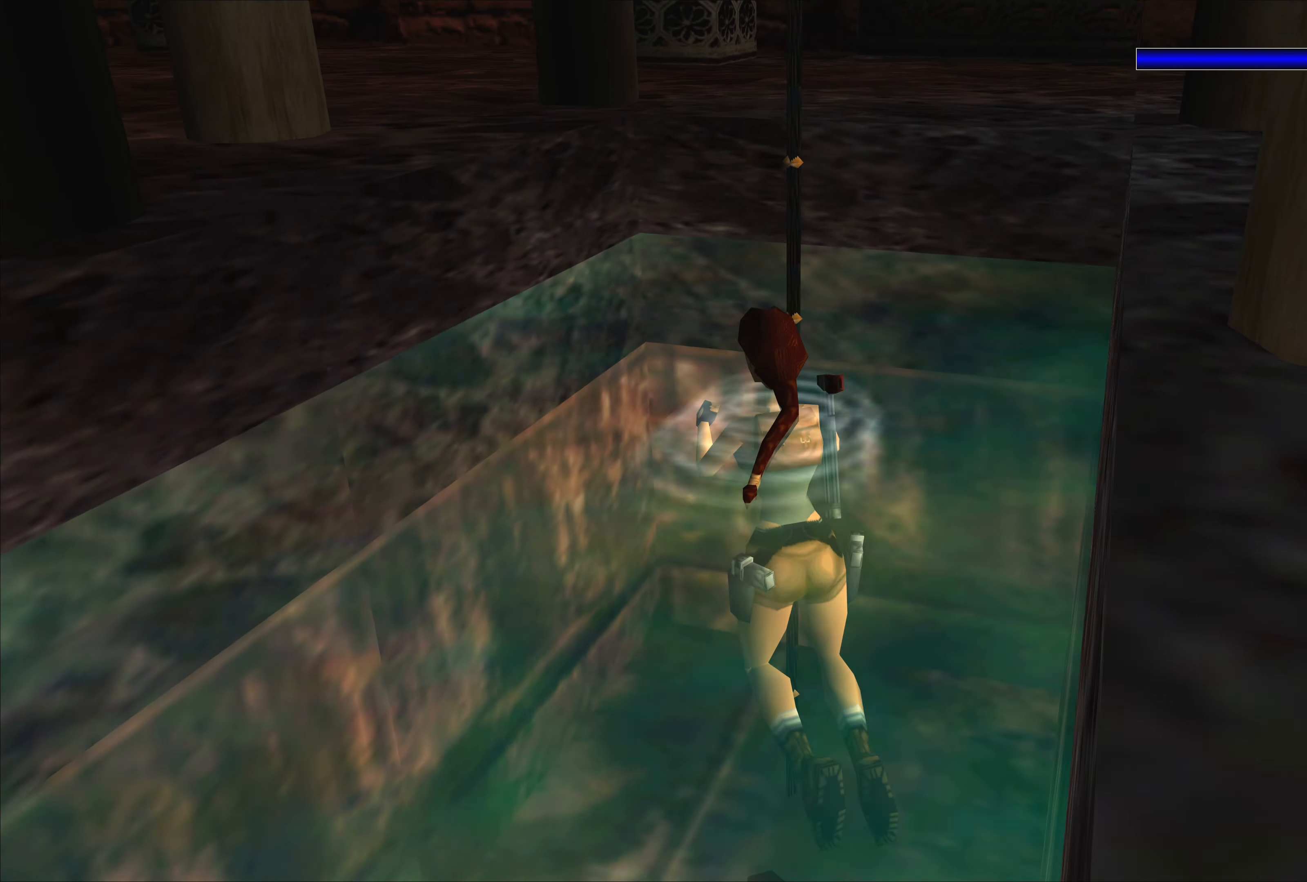
{"buttons": ["CROSS"], "left_stick": "center", "right_stick": "center", "events": [[16, "left_stick", "up-right"], [333, "left_stick", "center"], [400, "CROSS", "down"]]}
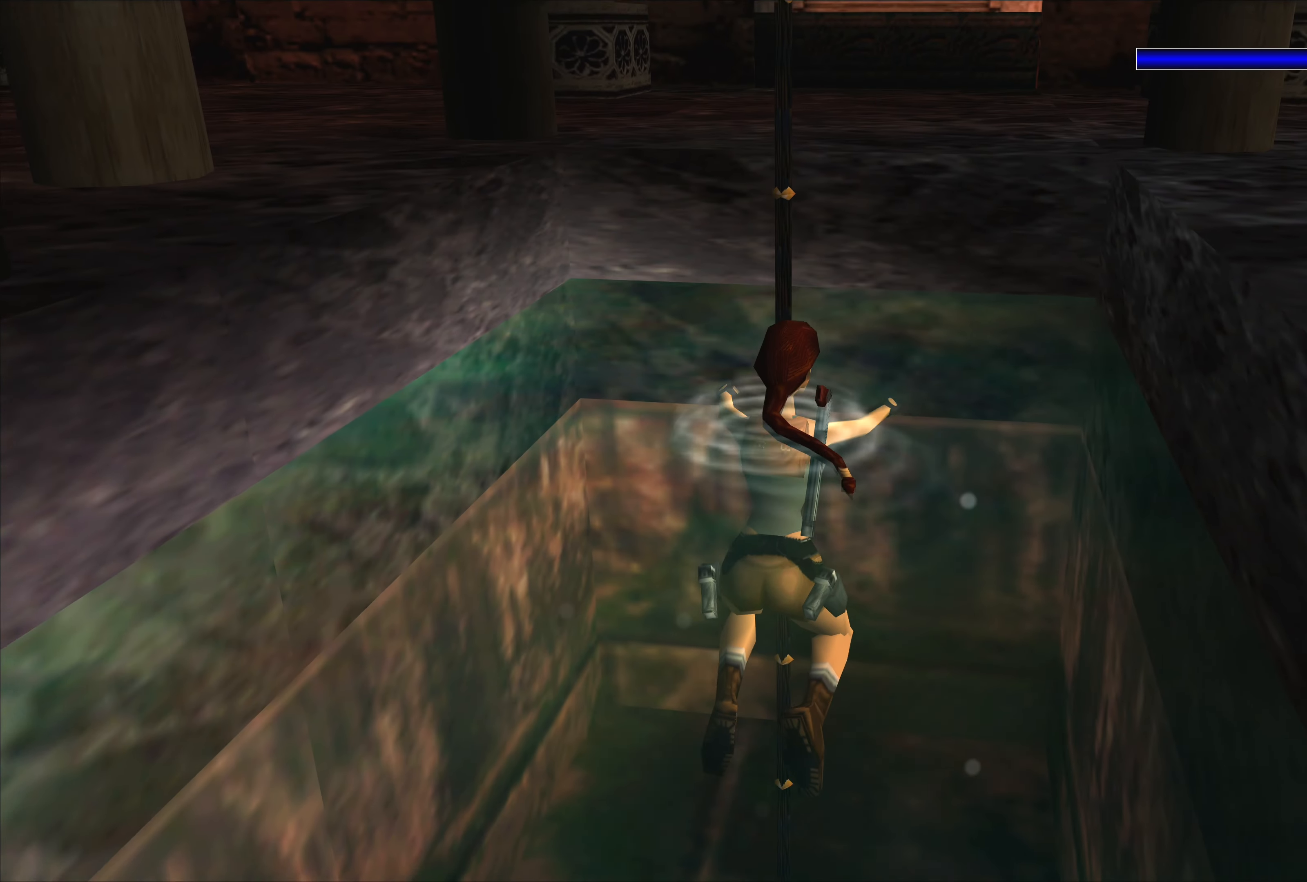
{"buttons": ["CROSS"], "left_stick": "center", "right_stick": "center", "events": []}
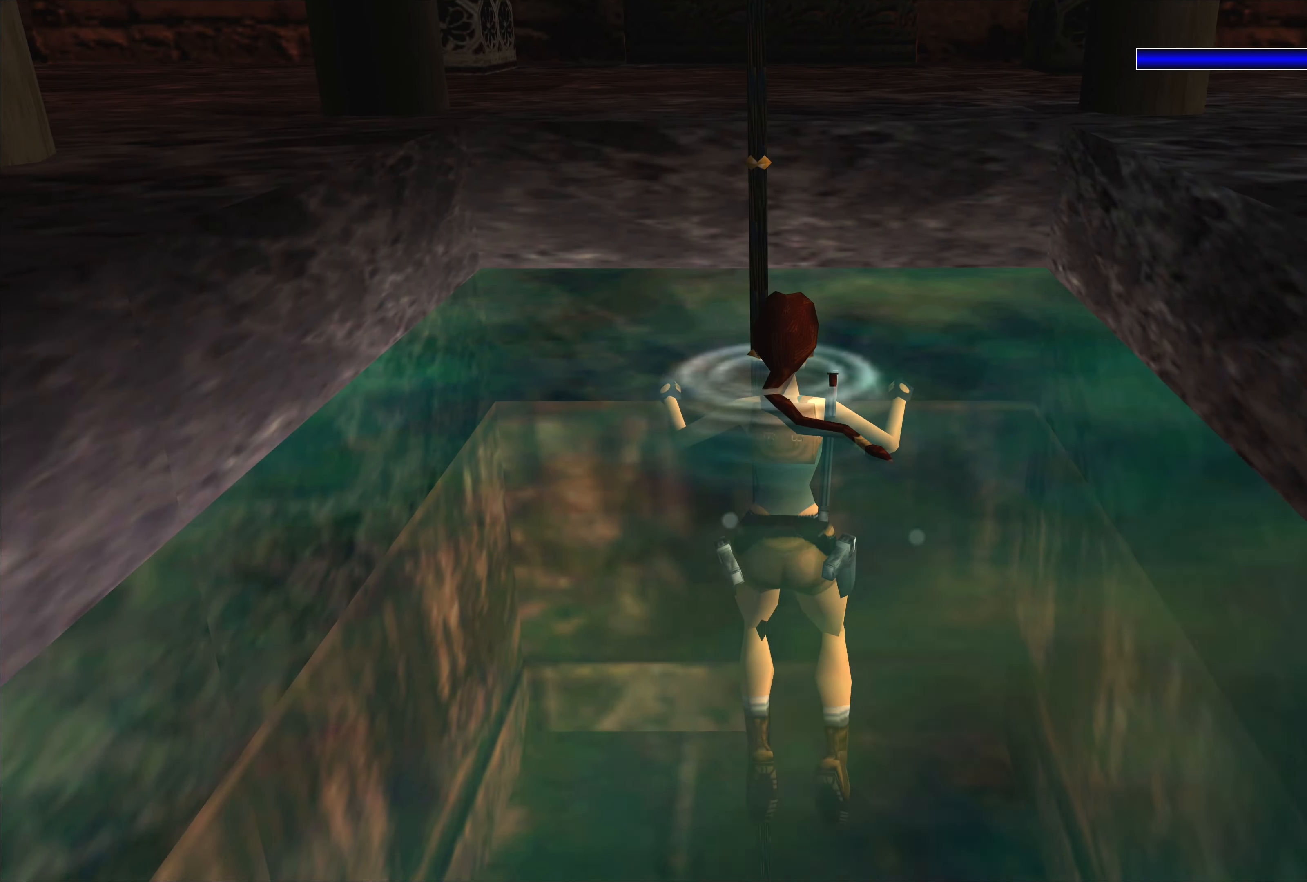
{"buttons": ["CROSS"], "left_stick": "center", "right_stick": "center", "events": []}
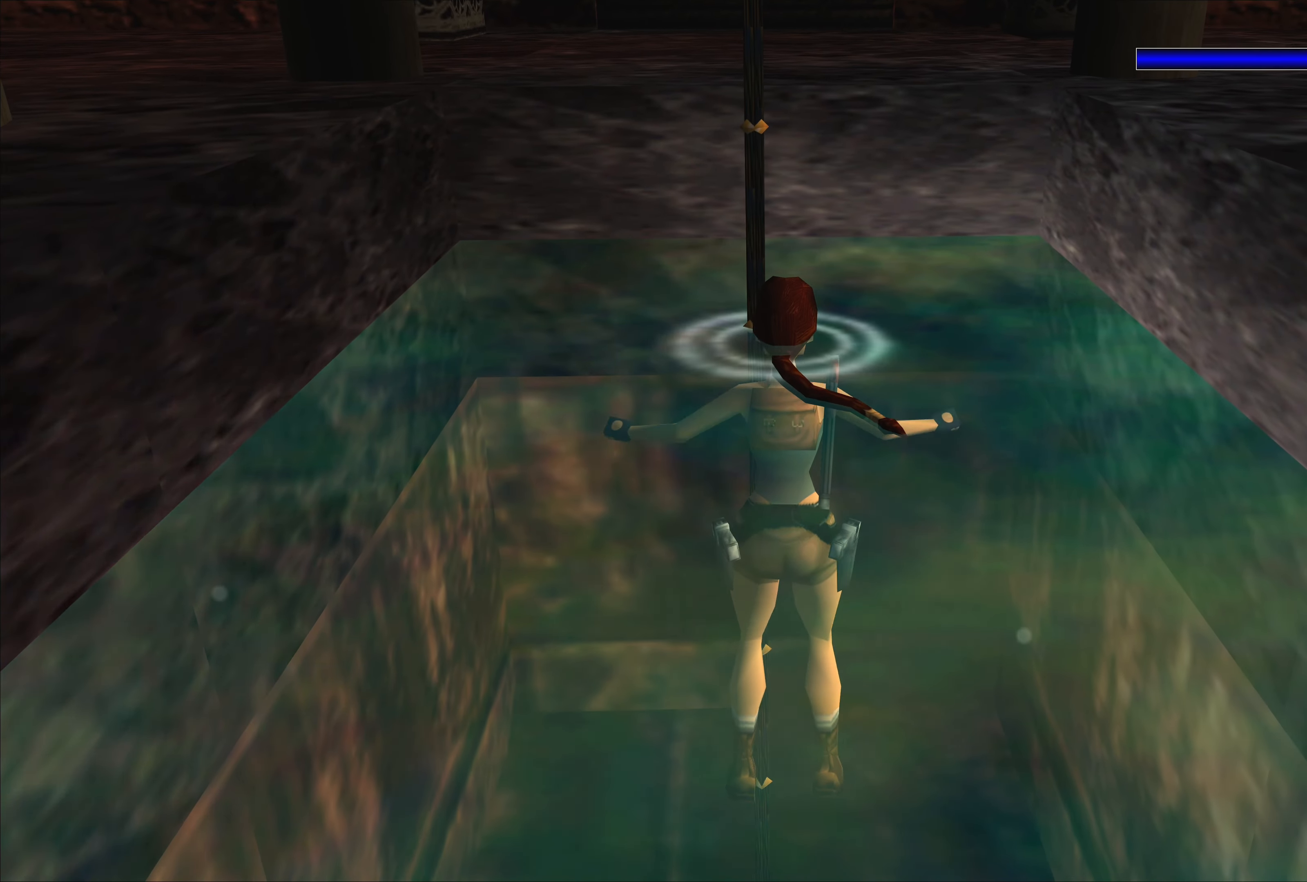
{"buttons": [], "left_stick": "up", "right_stick": "center", "events": [[233, "CROSS", "up"], [250, "left_stick", "left"], [400, "left_stick", "up"]]}
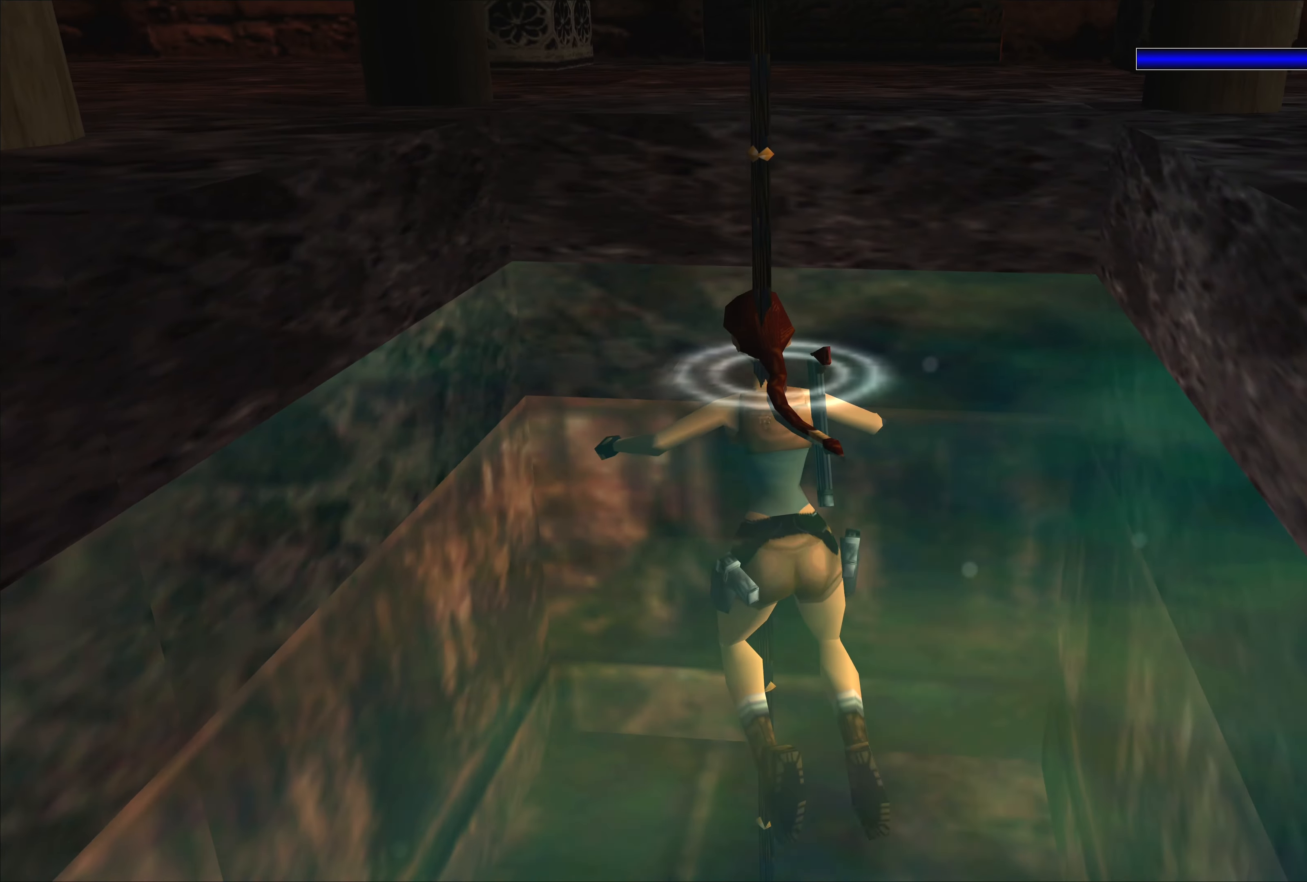
{"buttons": [], "left_stick": "up", "right_stick": "center", "events": [[16, "left_stick", "center"], [116, "CROSS", "down"], [333, "left_stick", "up"], [366, "CROSS", "up"]]}
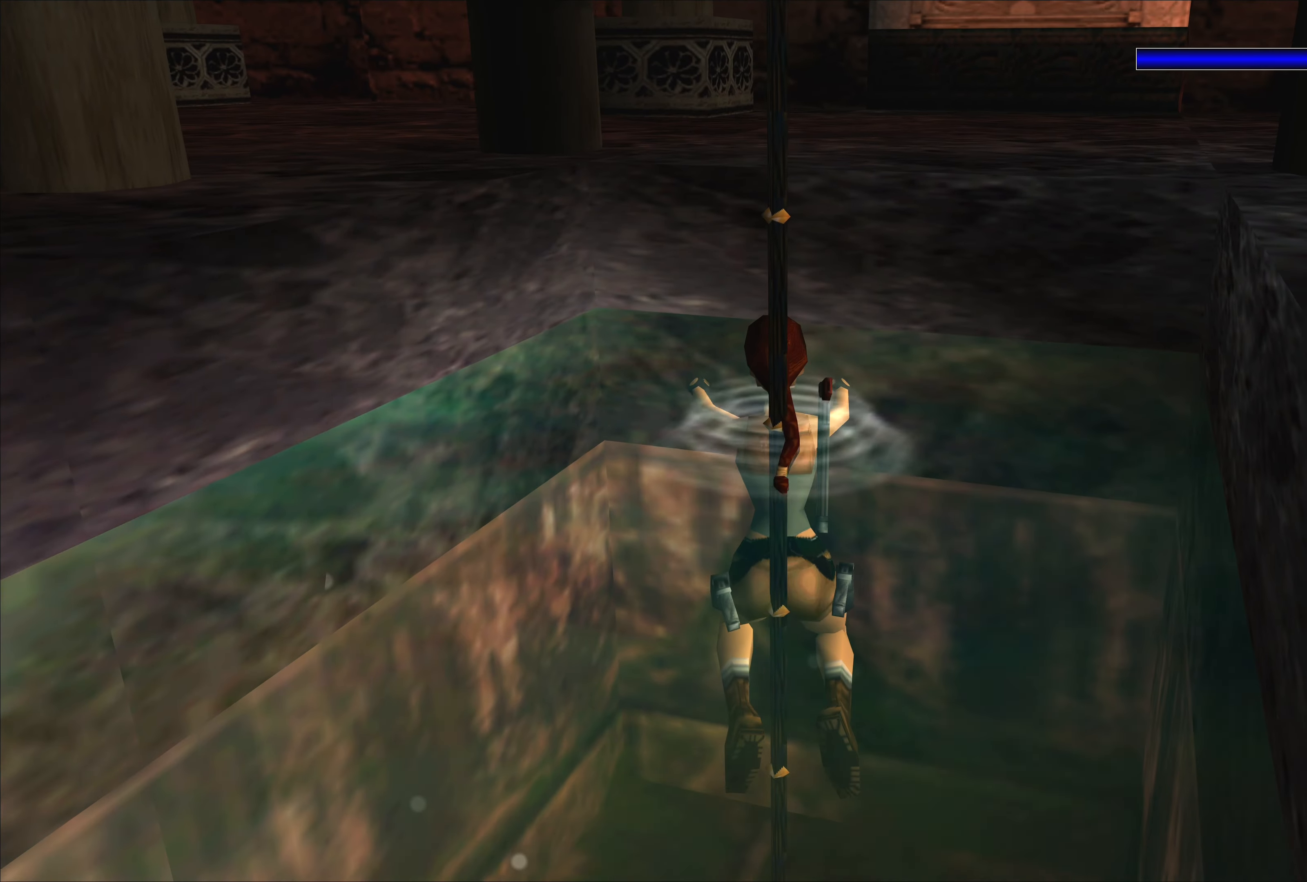
{"buttons": [], "left_stick": "down", "right_stick": "center", "events": [[216, "left_stick", "down"]]}
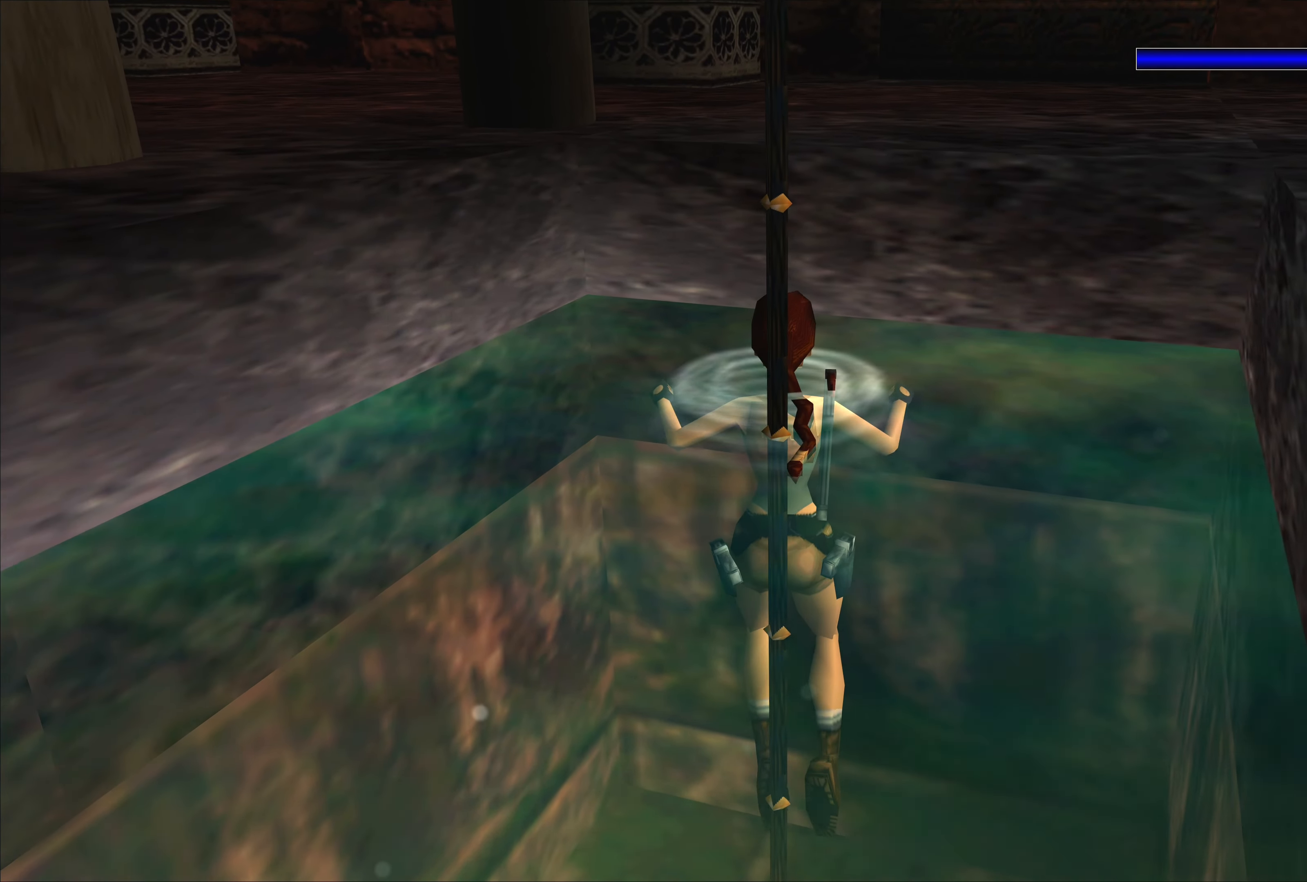
{"buttons": [], "left_stick": "down", "right_stick": "center", "events": []}
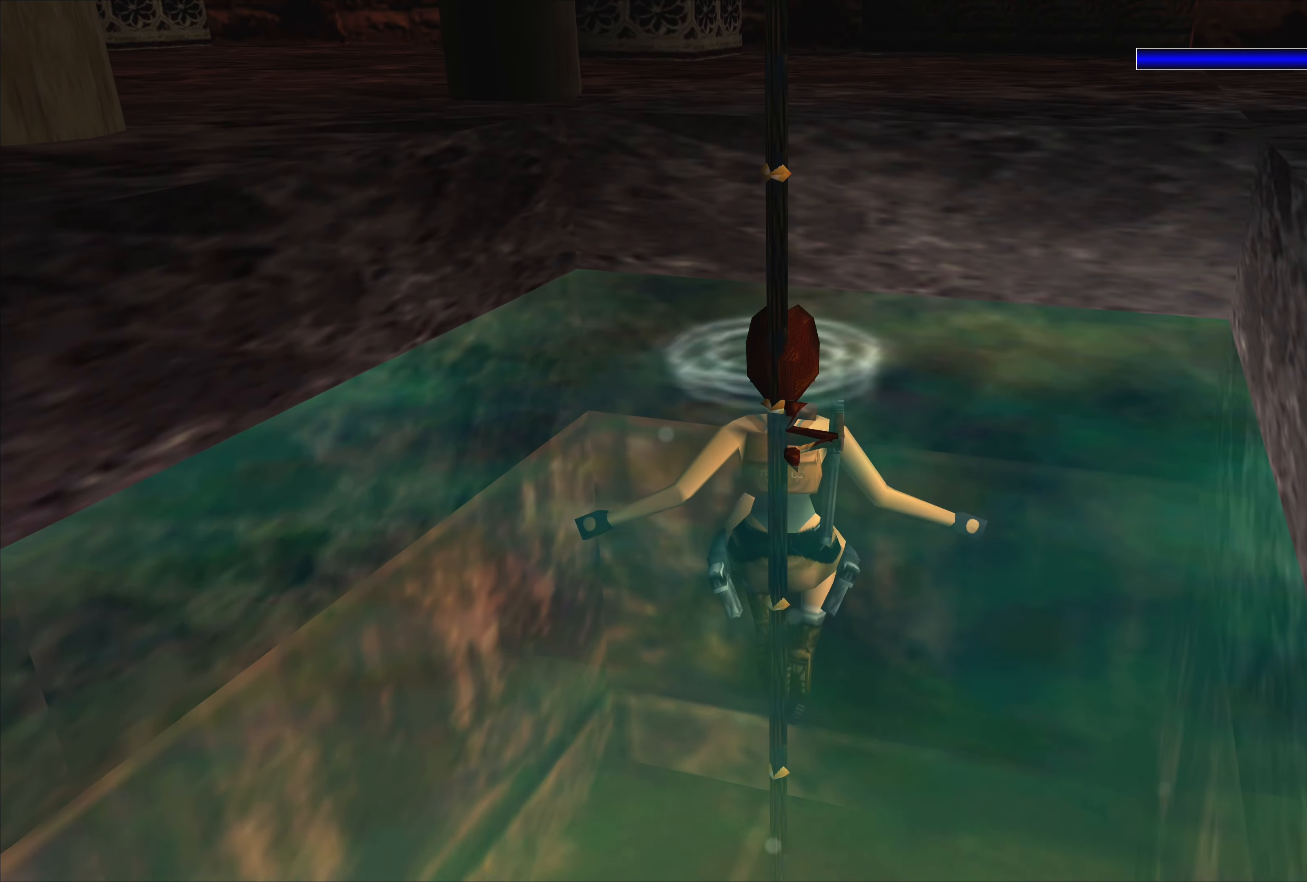
{"buttons": ["CROSS"], "left_stick": "center", "right_stick": "center", "events": [[383, "left_stick", "center"], [466, "CROSS", "down"]]}
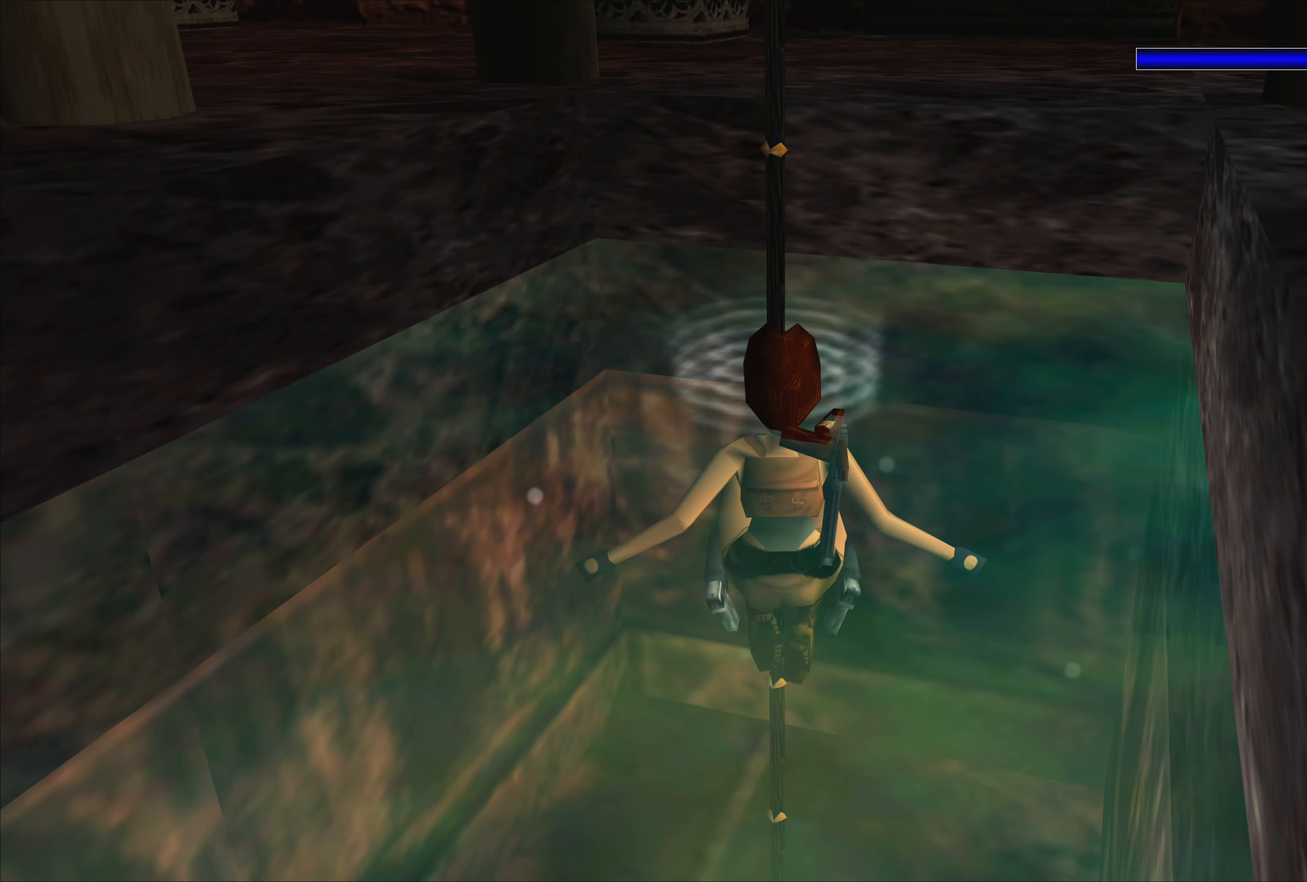
{"buttons": ["CROSS"], "left_stick": "center", "right_stick": "center", "events": []}
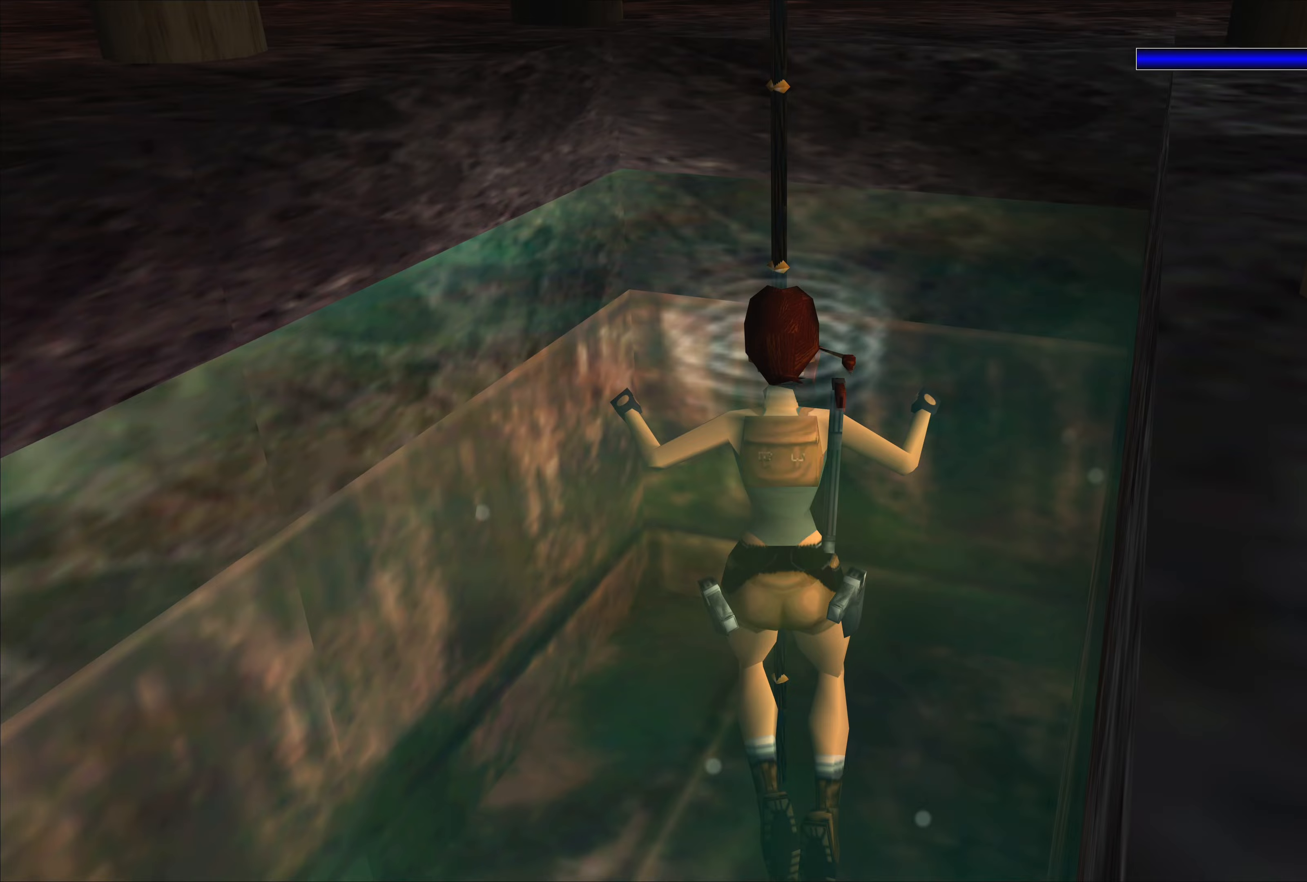
{"buttons": ["SQUARE"], "left_stick": "up", "right_stick": "center", "events": [[200, "CROSS", "up"], [383, "SQUARE", "down"], [400, "left_stick", "up"]]}
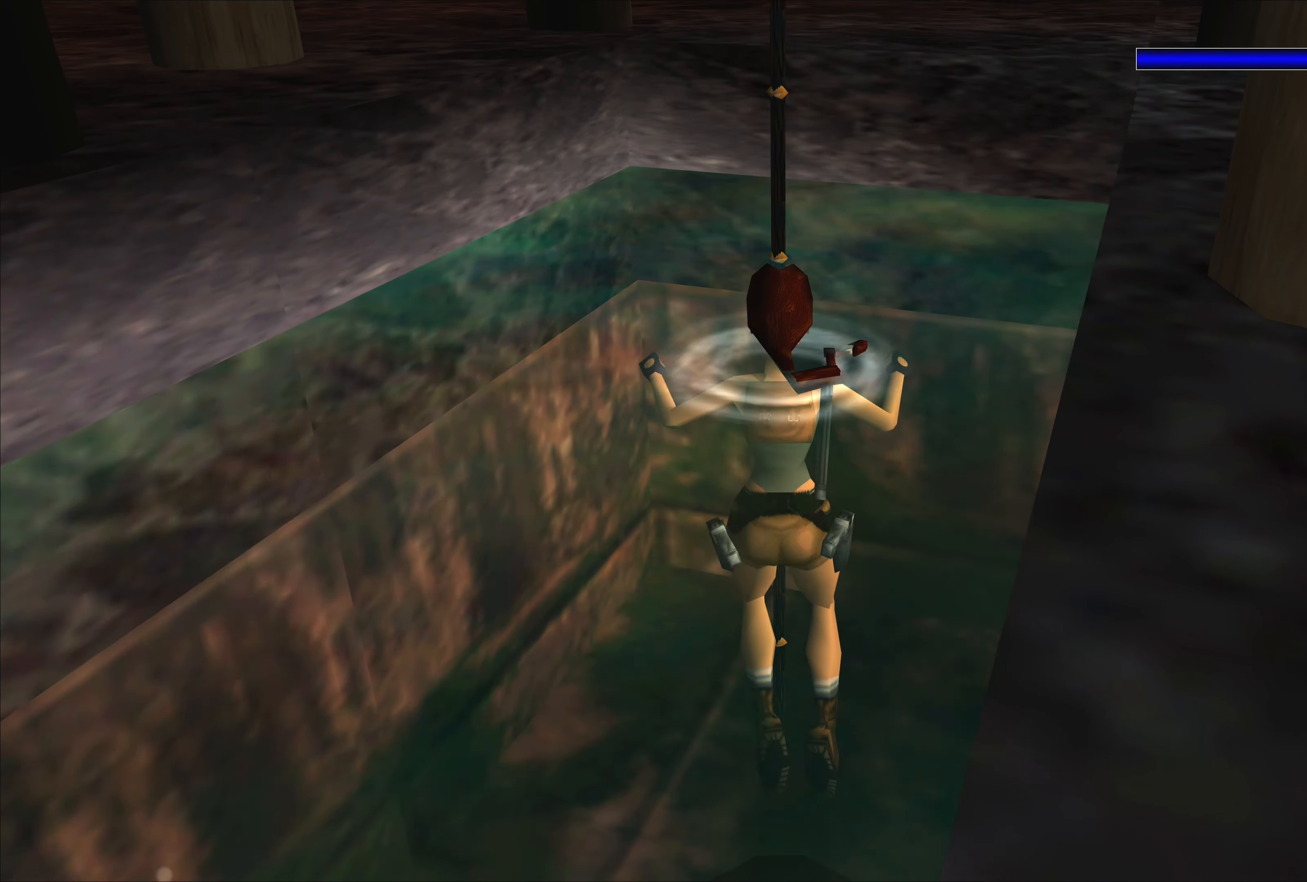
{"buttons": [], "left_stick": "up", "right_stick": "center", "events": [[50, "SQUARE", "up"]]}
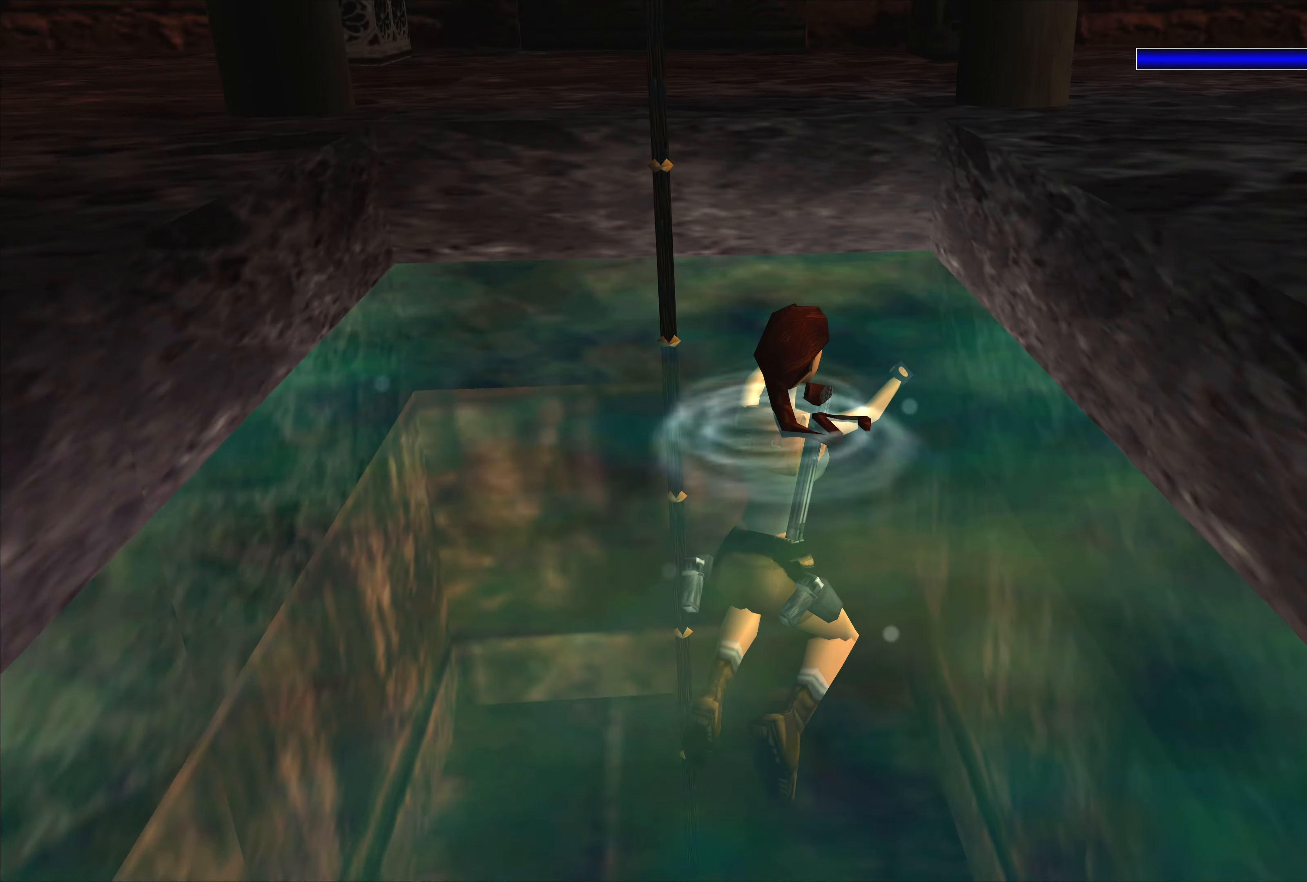
{"buttons": [], "left_stick": "up", "right_stick": "center", "events": []}
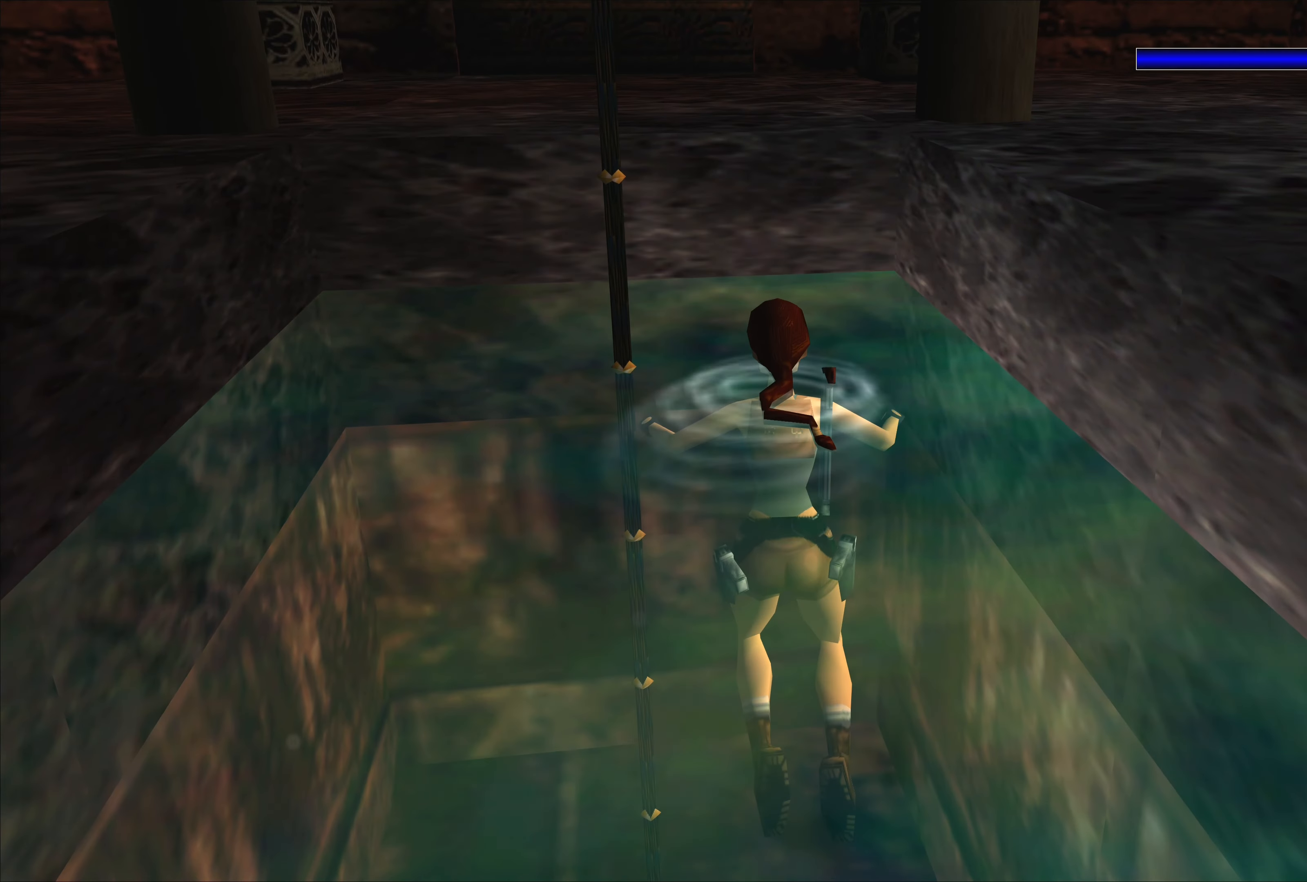
{"buttons": [], "left_stick": "up-left", "right_stick": "center", "events": [[417, "left_stick", "up-left"]]}
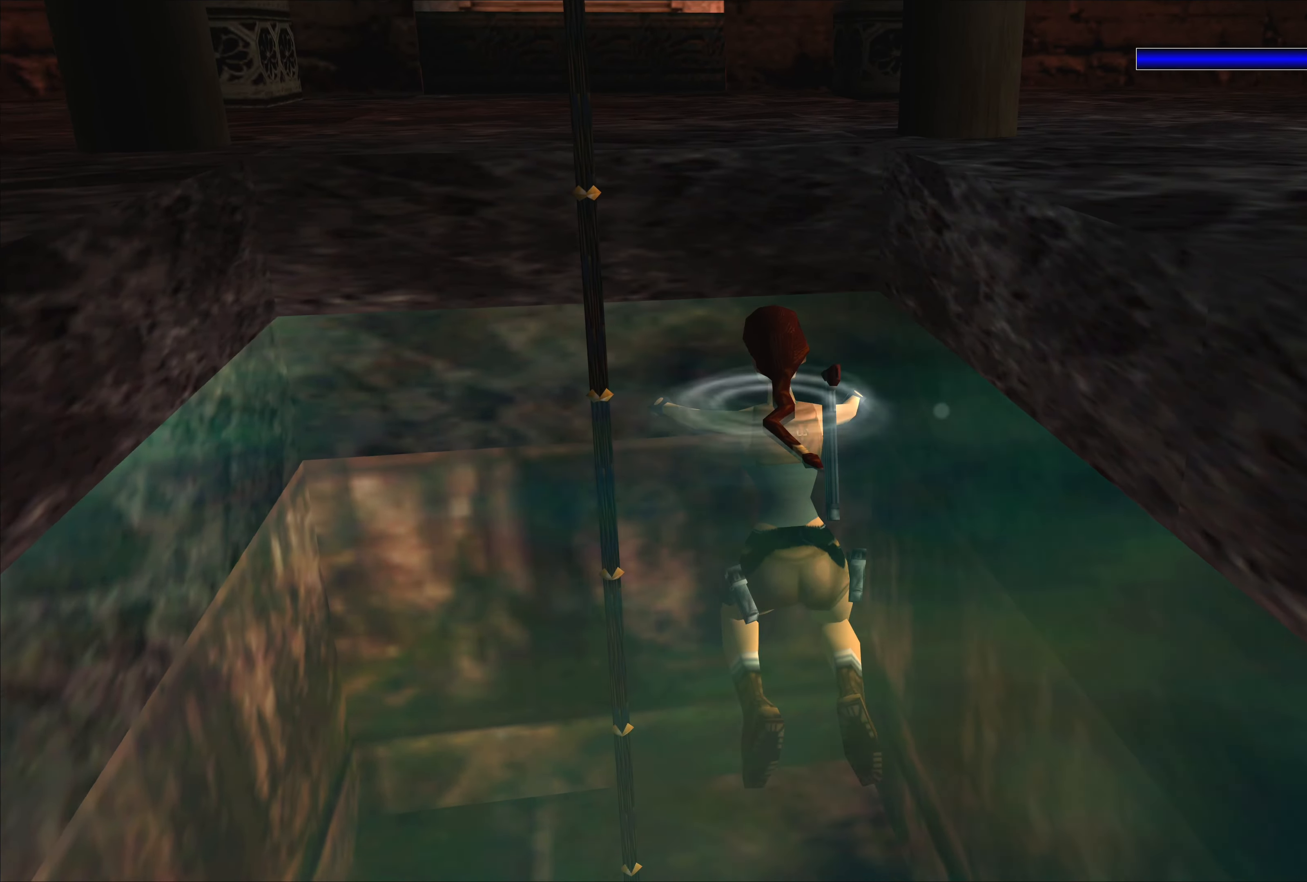
{"buttons": [], "left_stick": "up", "right_stick": "center", "events": [[183, "left_stick", "up"]]}
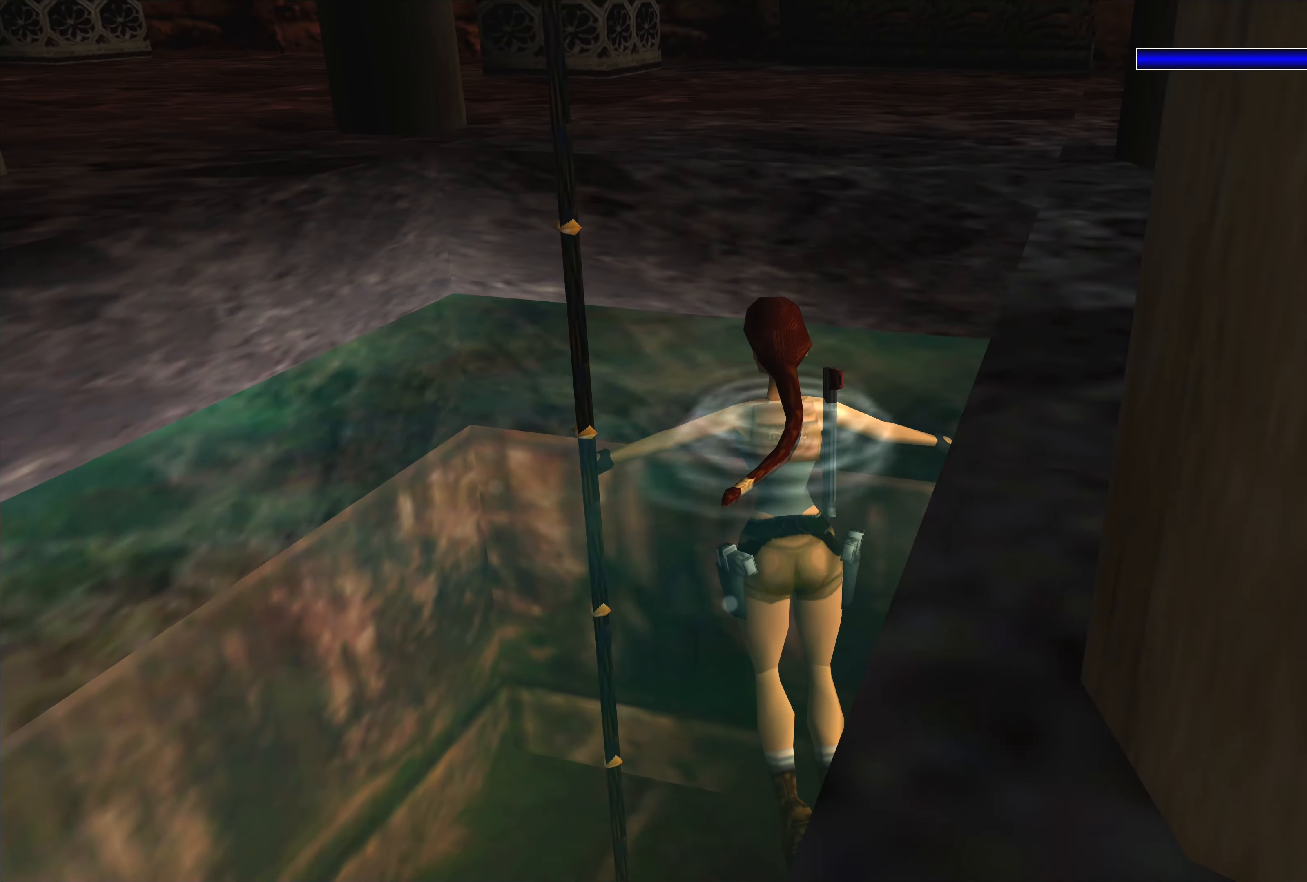
{"buttons": [], "left_stick": "up", "right_stick": "center", "events": []}
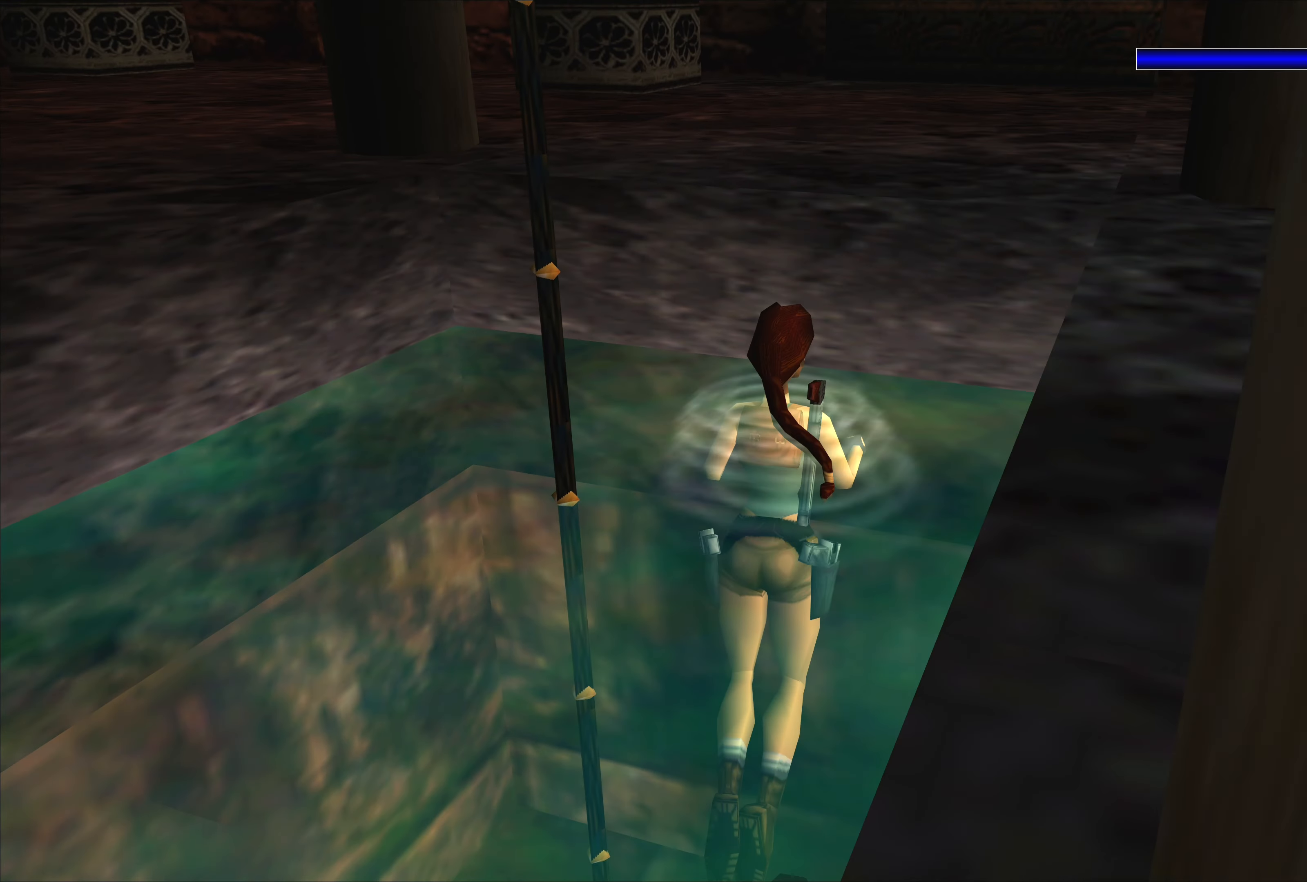
{"buttons": ["CROSS"], "left_stick": "up", "right_stick": "center", "events": [[17, "CROSS", "down"]]}
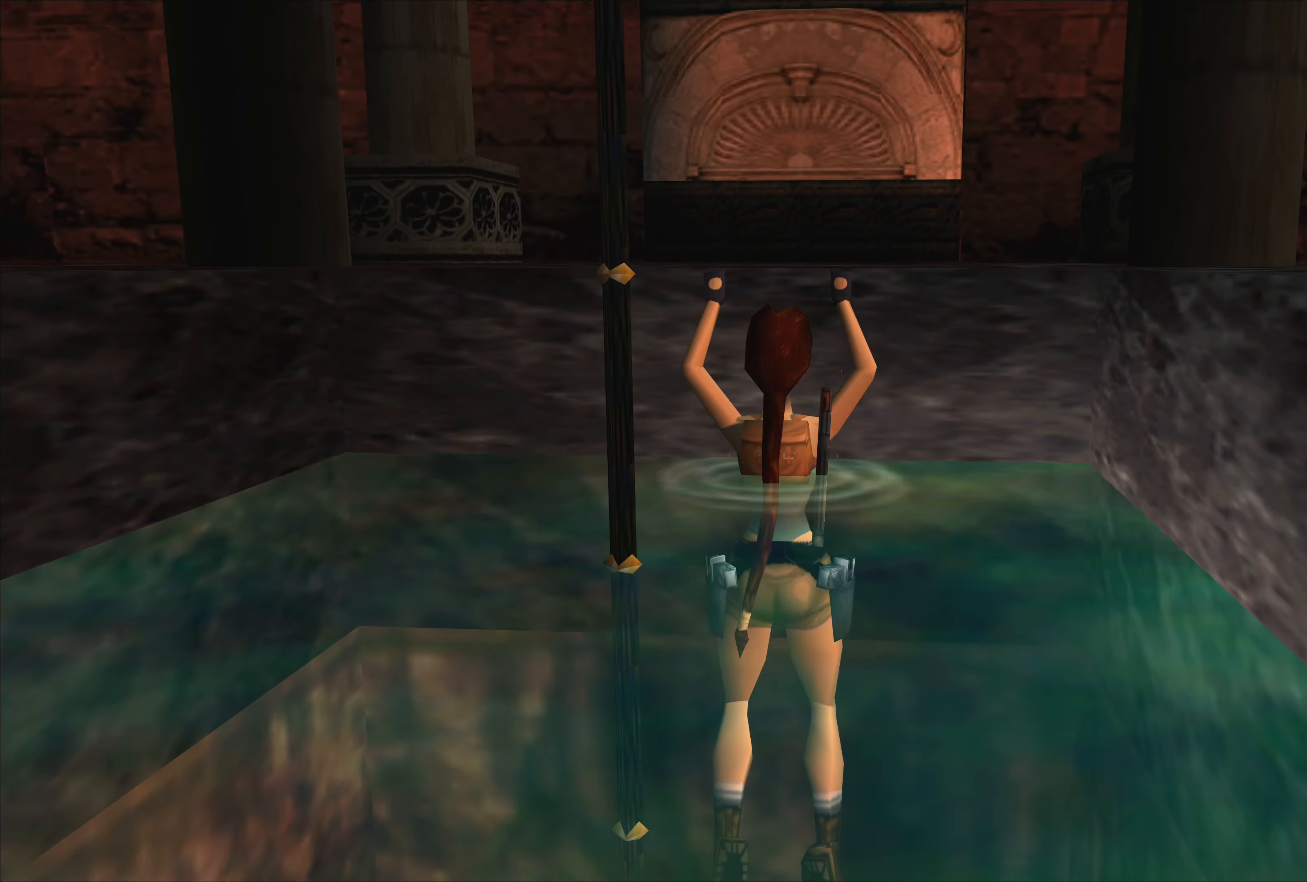
{"buttons": [], "left_stick": "up", "right_stick": "center", "events": [[333, "CROSS", "up"]]}
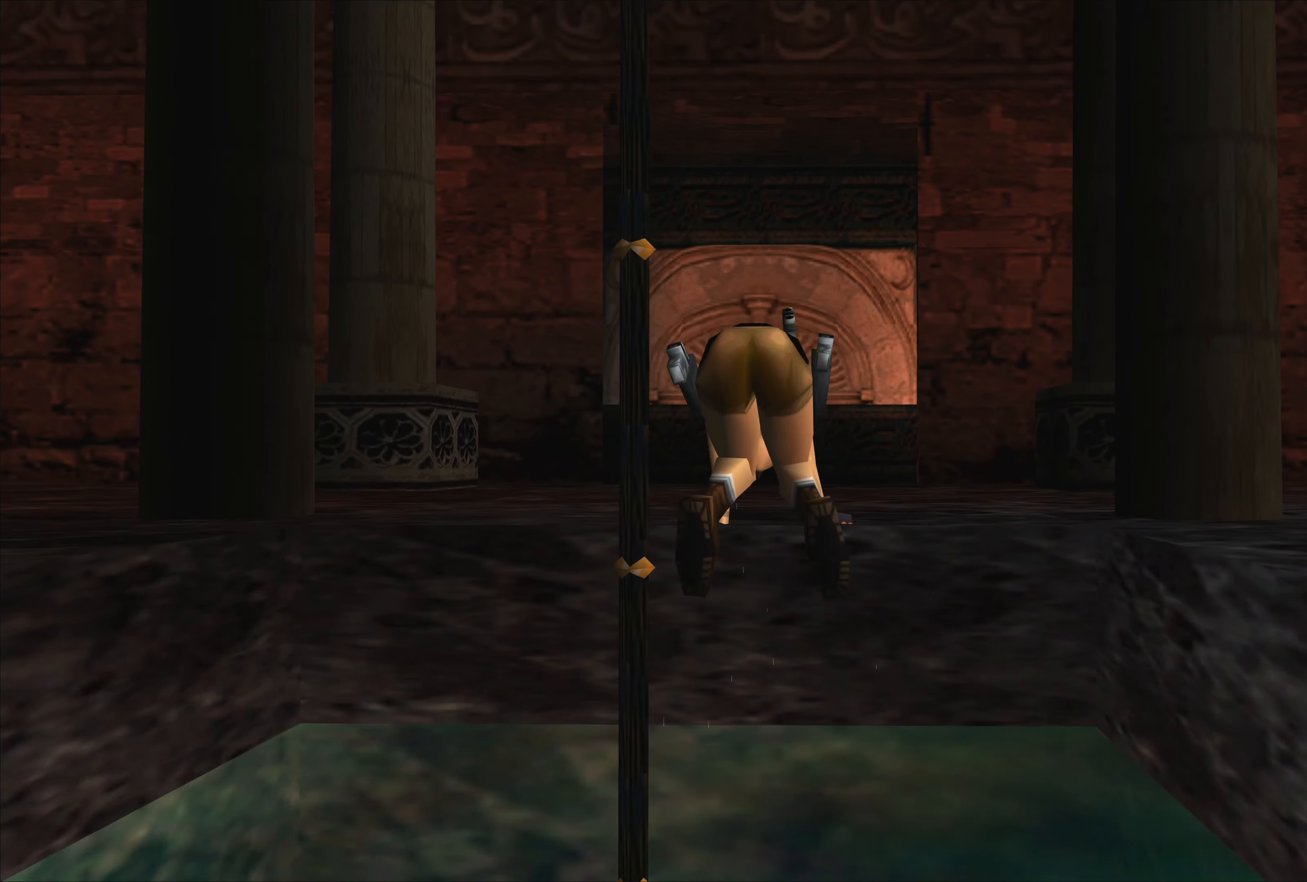
{"buttons": [], "left_stick": "up", "right_stick": "center", "events": []}
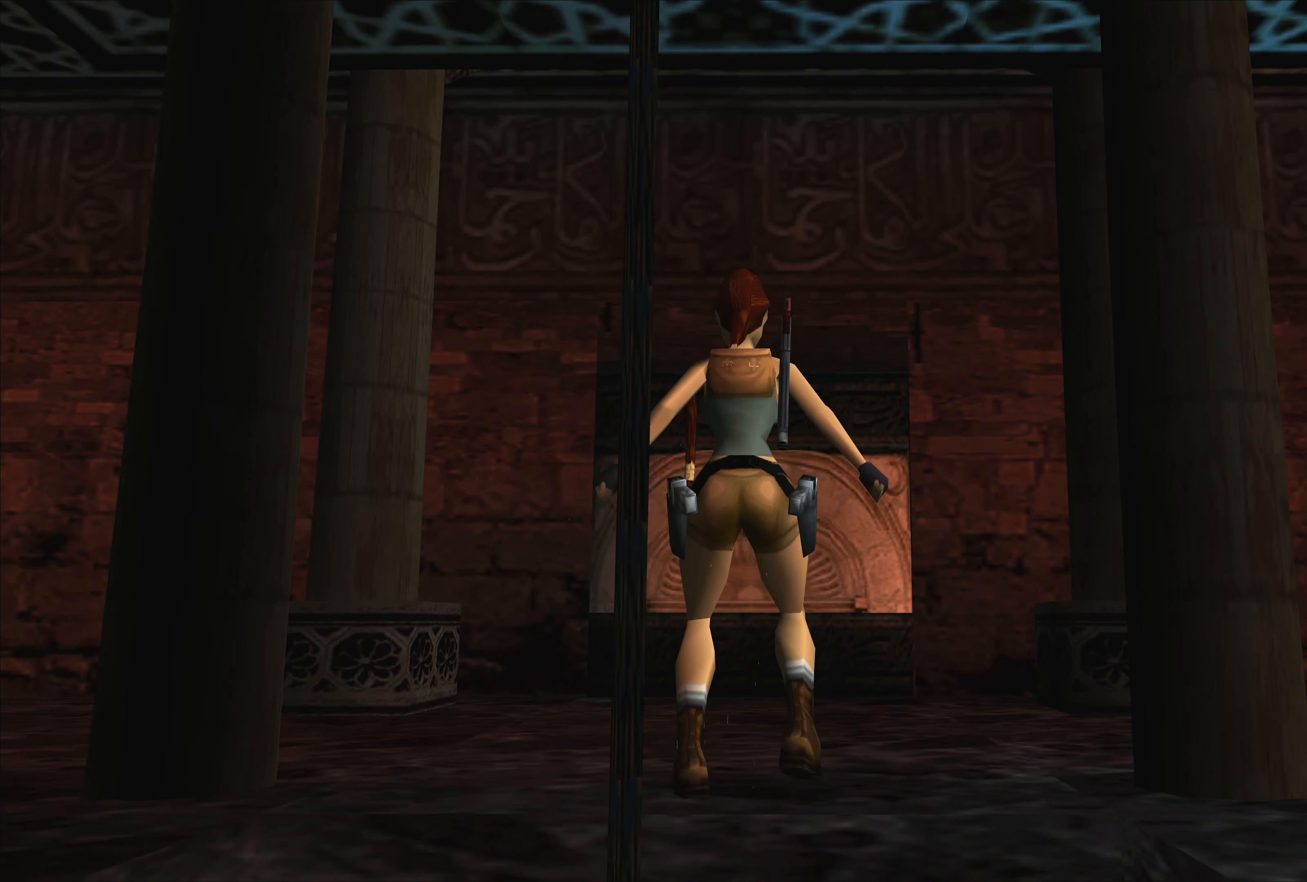
{"buttons": [], "left_stick": "up-left", "right_stick": "center", "events": [[450, "left_stick", "up-left"]]}
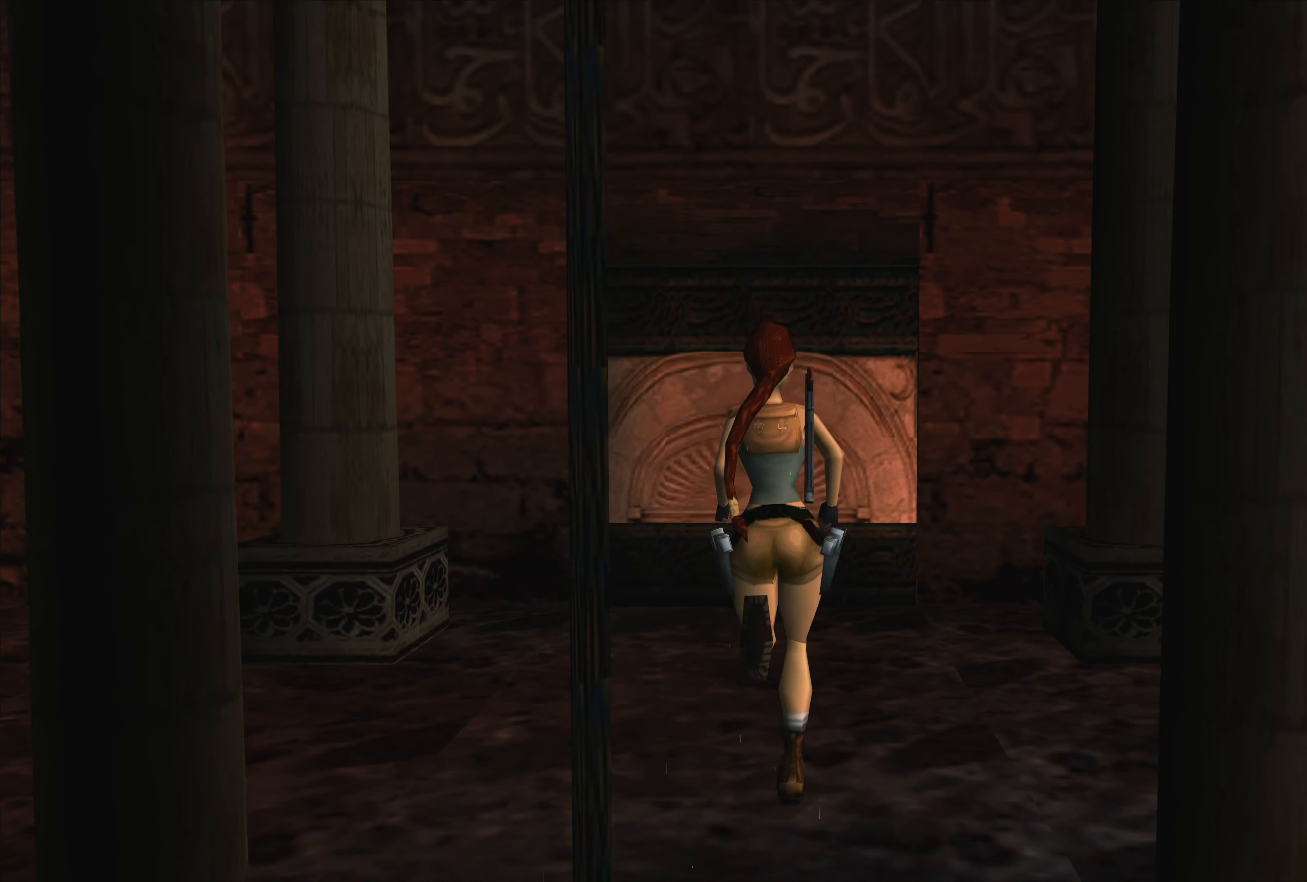
{"buttons": [], "left_stick": "left", "right_stick": "center", "events": [[200, "left_stick", "left"]]}